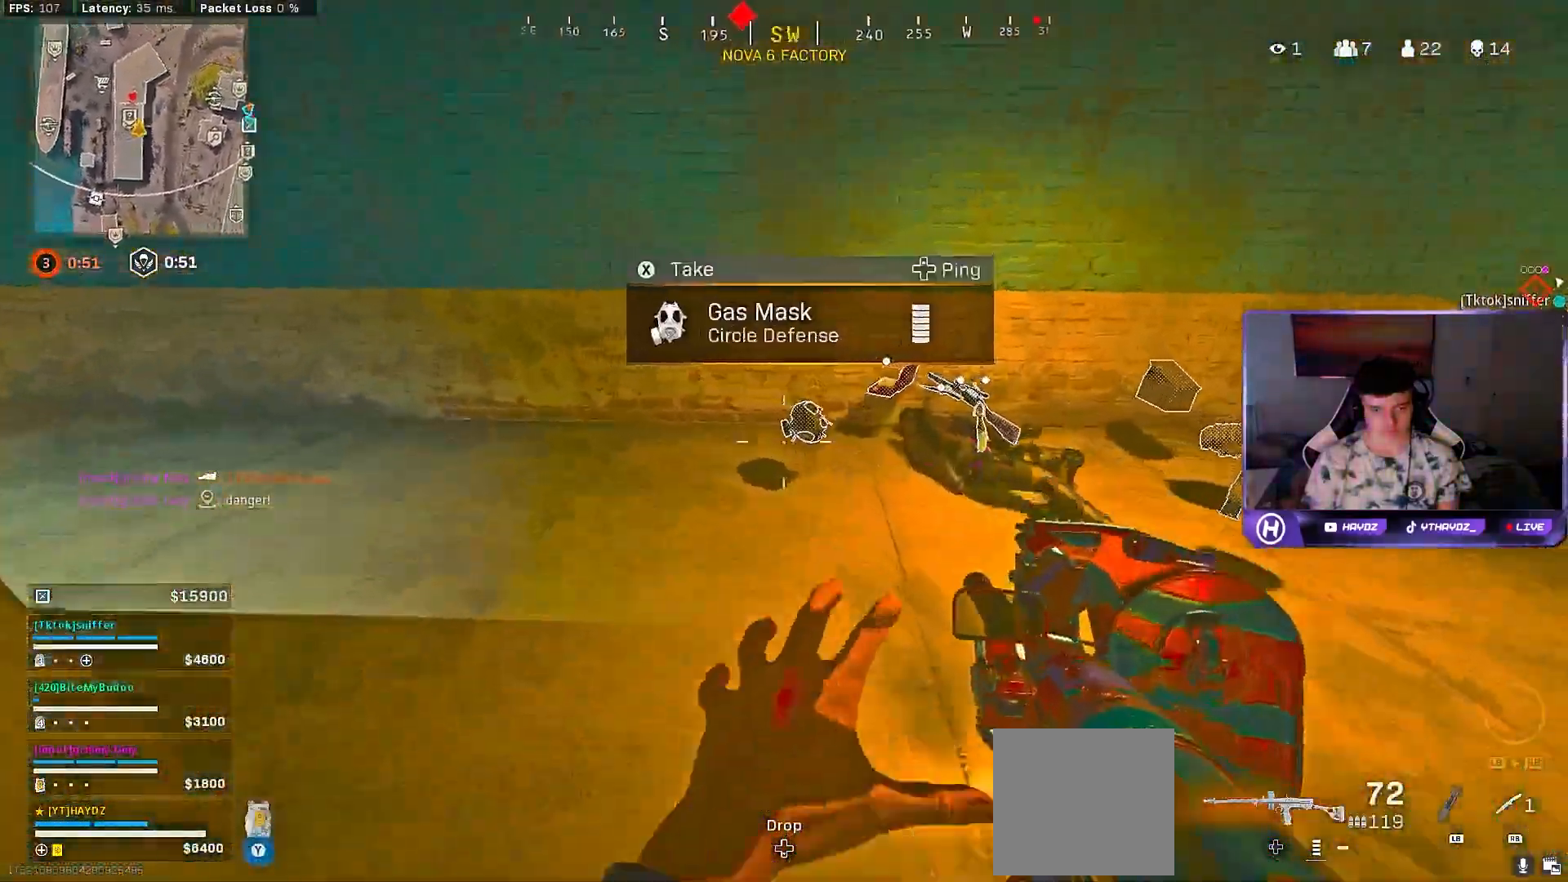
Gameplay with a controller (Xbox layout); each line is a JSON object with the inputs held at the frame after it (dt_ms = milliseconds from this image to that frame). "events" lists button and stick changes between this image and that frame as [ms after this image, input, new state], when the widget could be followed in between.
{"dt_ms": 500, "buttons": [], "left_stick": "down-right", "right_stick": "center", "events": [[67, "left_stick", "right"], [100, "right_stick", "right"], [317, "right_stick", "center"], [367, "X", "down"], [367, "left_stick", "up"], [450, "X", "up"], [483, "left_stick", "down-right"]]}
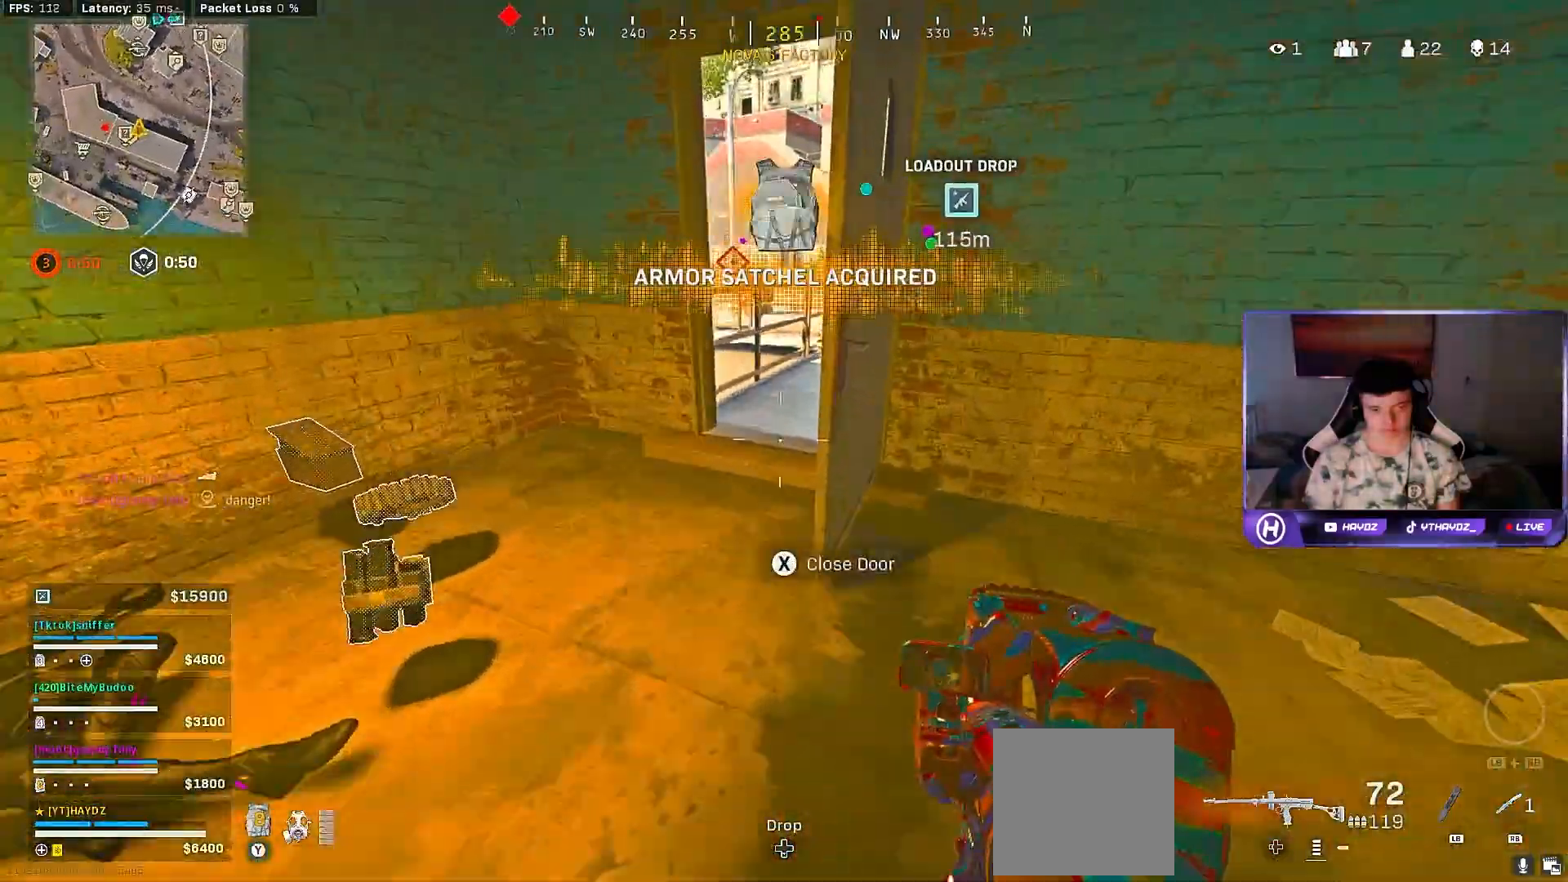
{"dt_ms": 500, "buttons": ["Y", "L3"], "left_stick": "up", "right_stick": "center", "events": [[67, "right_stick", "down-right"], [117, "right_stick", "right"], [250, "left_stick", "up-right"], [367, "left_stick", "up"], [433, "right_stick", "center"], [450, "L3", "down"], [467, "Y", "down"]]}
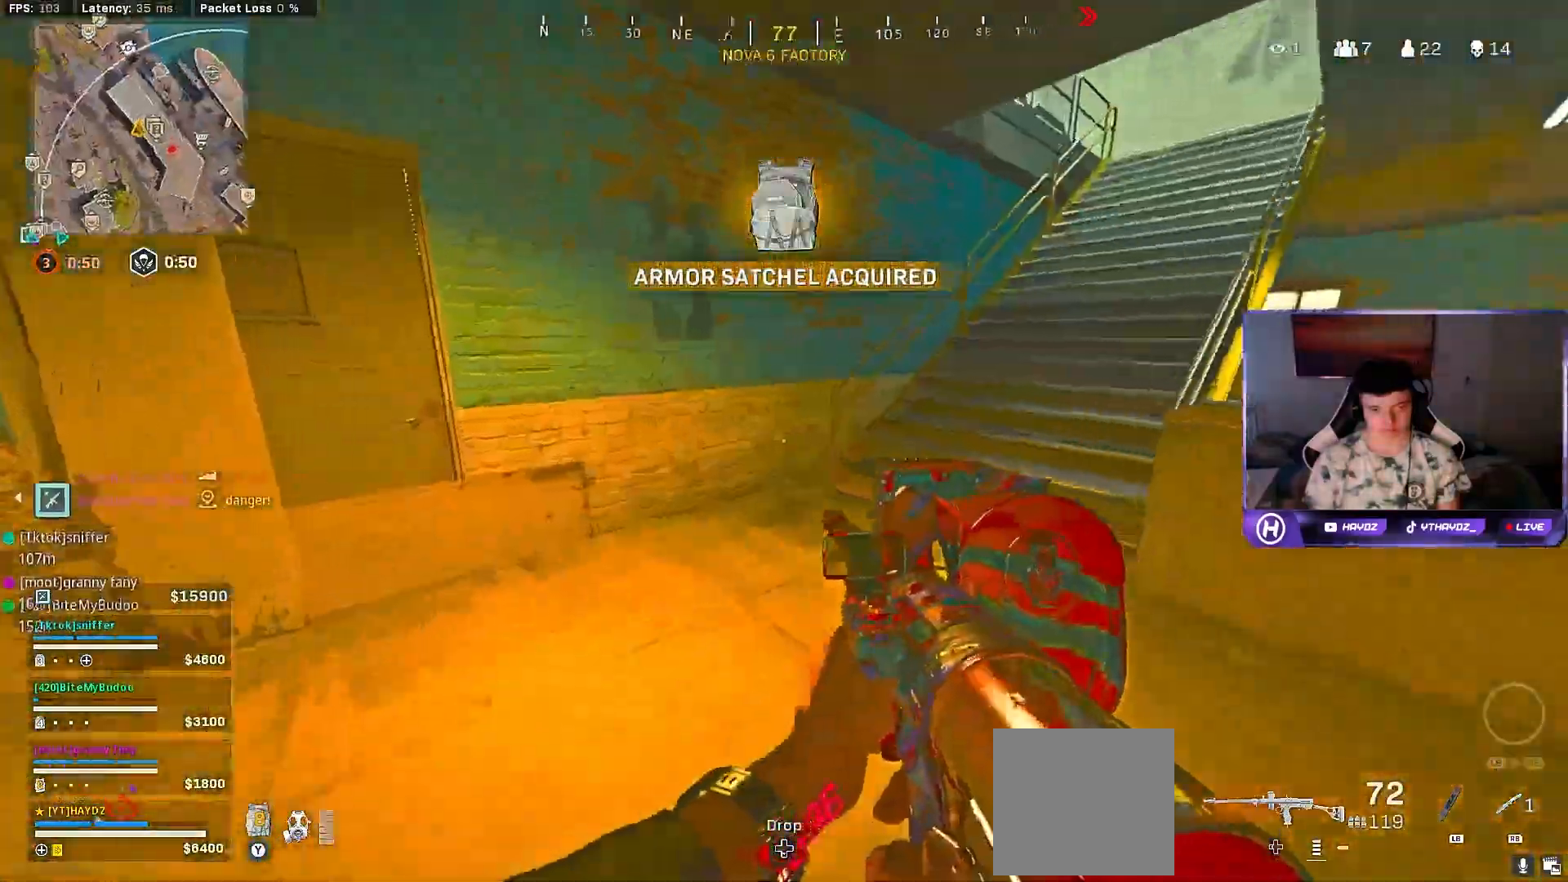
{"dt_ms": 500, "buttons": [], "left_stick": "up", "right_stick": "right", "events": [[33, "L3", "up"], [217, "Y", "up"], [333, "right_stick", "right"]]}
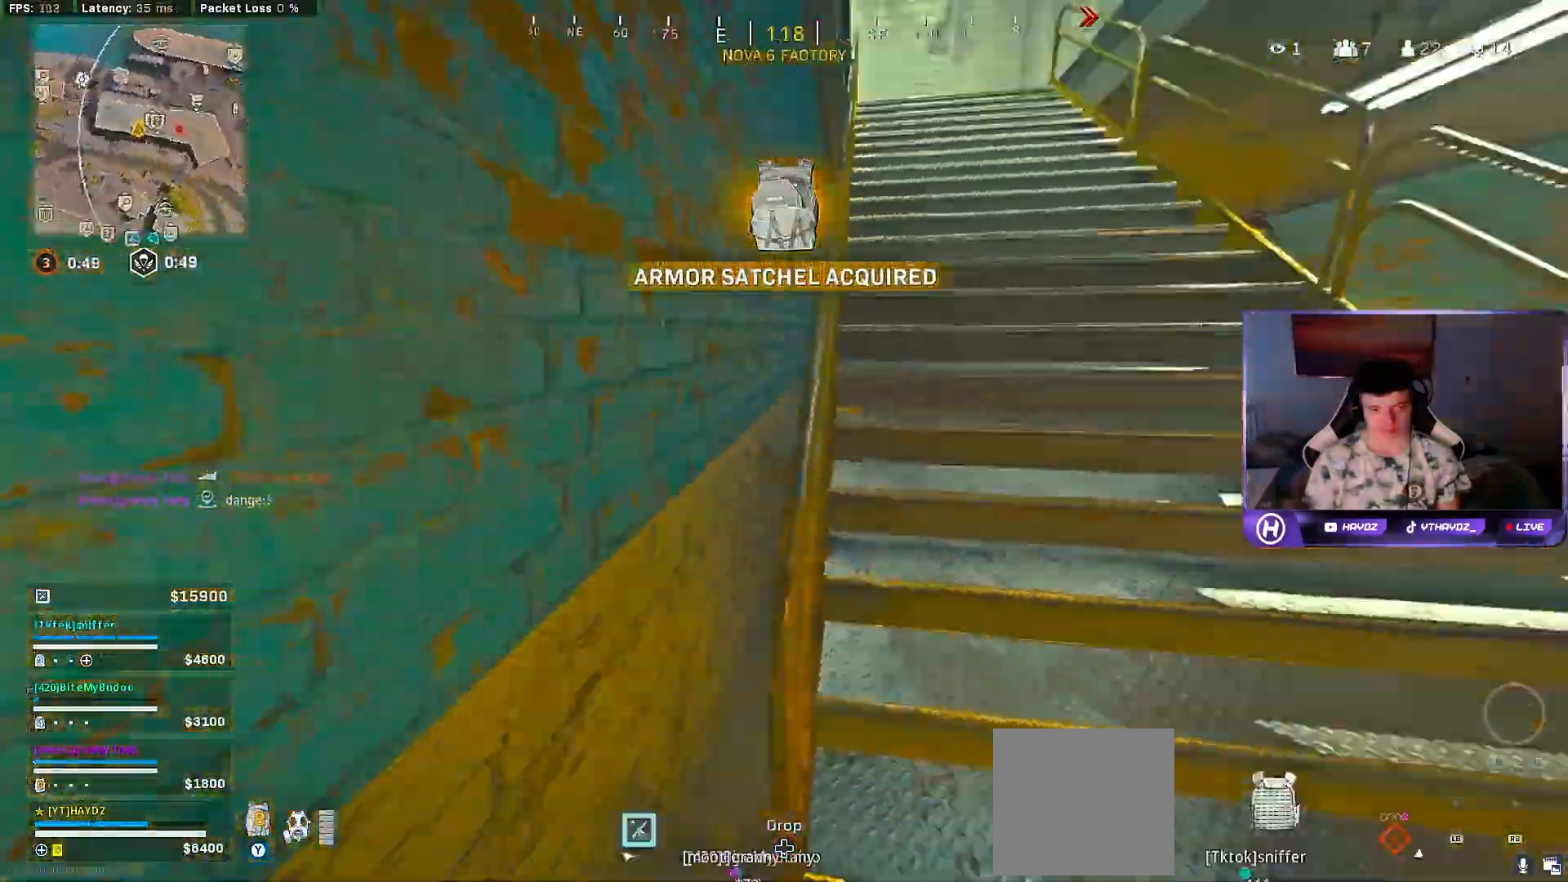
{"dt_ms": 500, "buttons": [], "left_stick": "up", "right_stick": "center", "events": [[50, "right_stick", "center"]]}
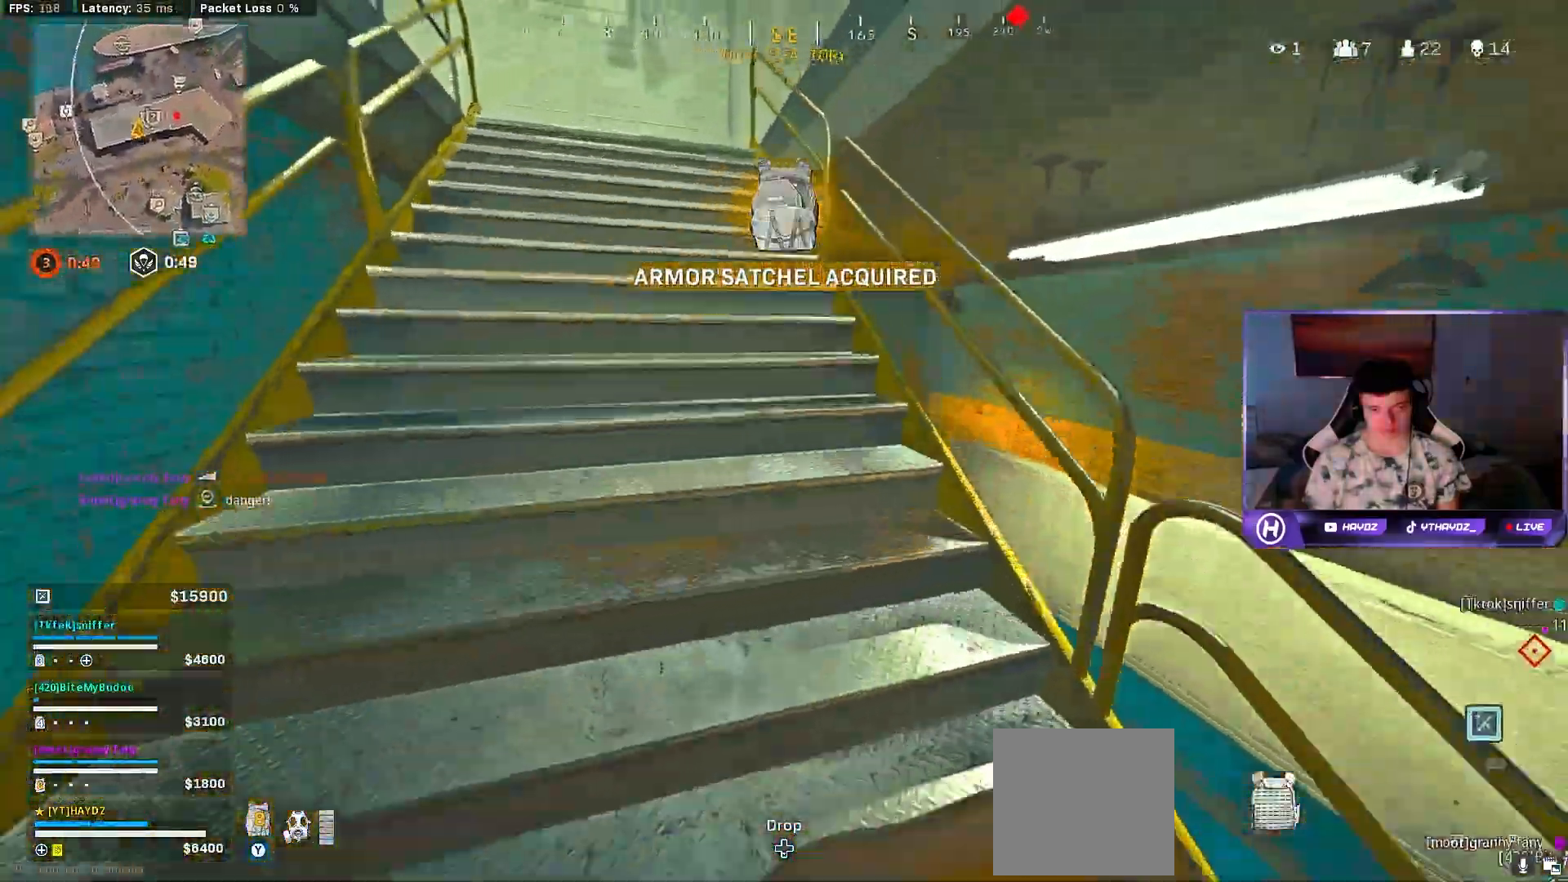
{"dt_ms": 500, "buttons": [], "left_stick": "down-left", "right_stick": "down-right", "events": [[300, "left_stick", "up-left"], [433, "right_stick", "down-right"], [500, "left_stick", "down-left"]]}
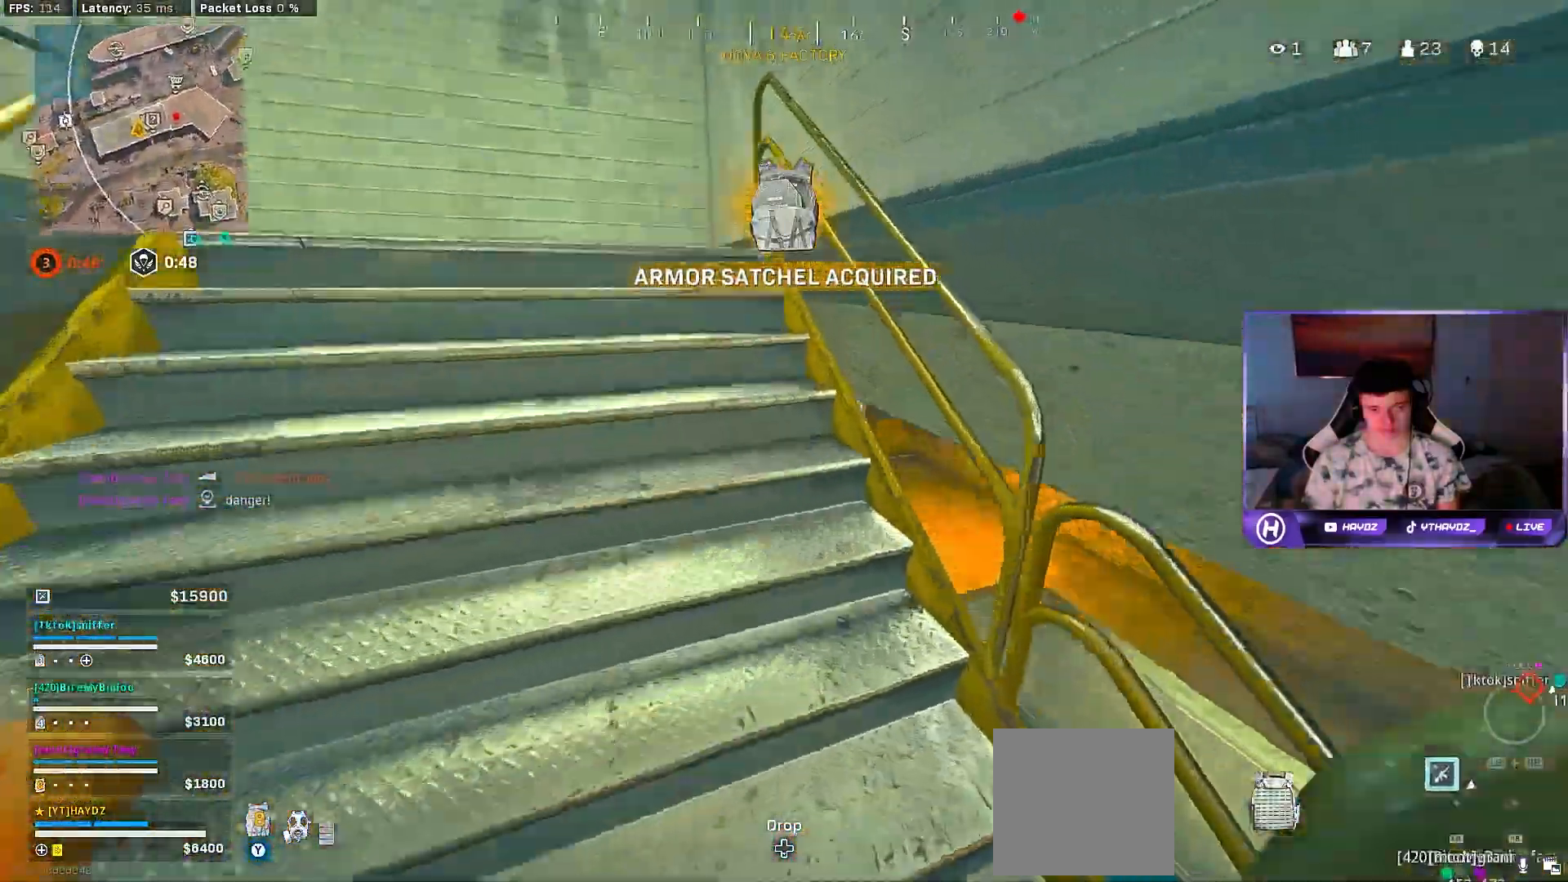
{"dt_ms": 500, "buttons": [], "left_stick": "up-right", "right_stick": "right", "events": [[33, "left_stick", "down"], [133, "left_stick", "down-right"], [183, "right_stick", "up-right"], [233, "right_stick", "center"], [317, "left_stick", "right"], [433, "left_stick", "up-right"], [483, "right_stick", "right"]]}
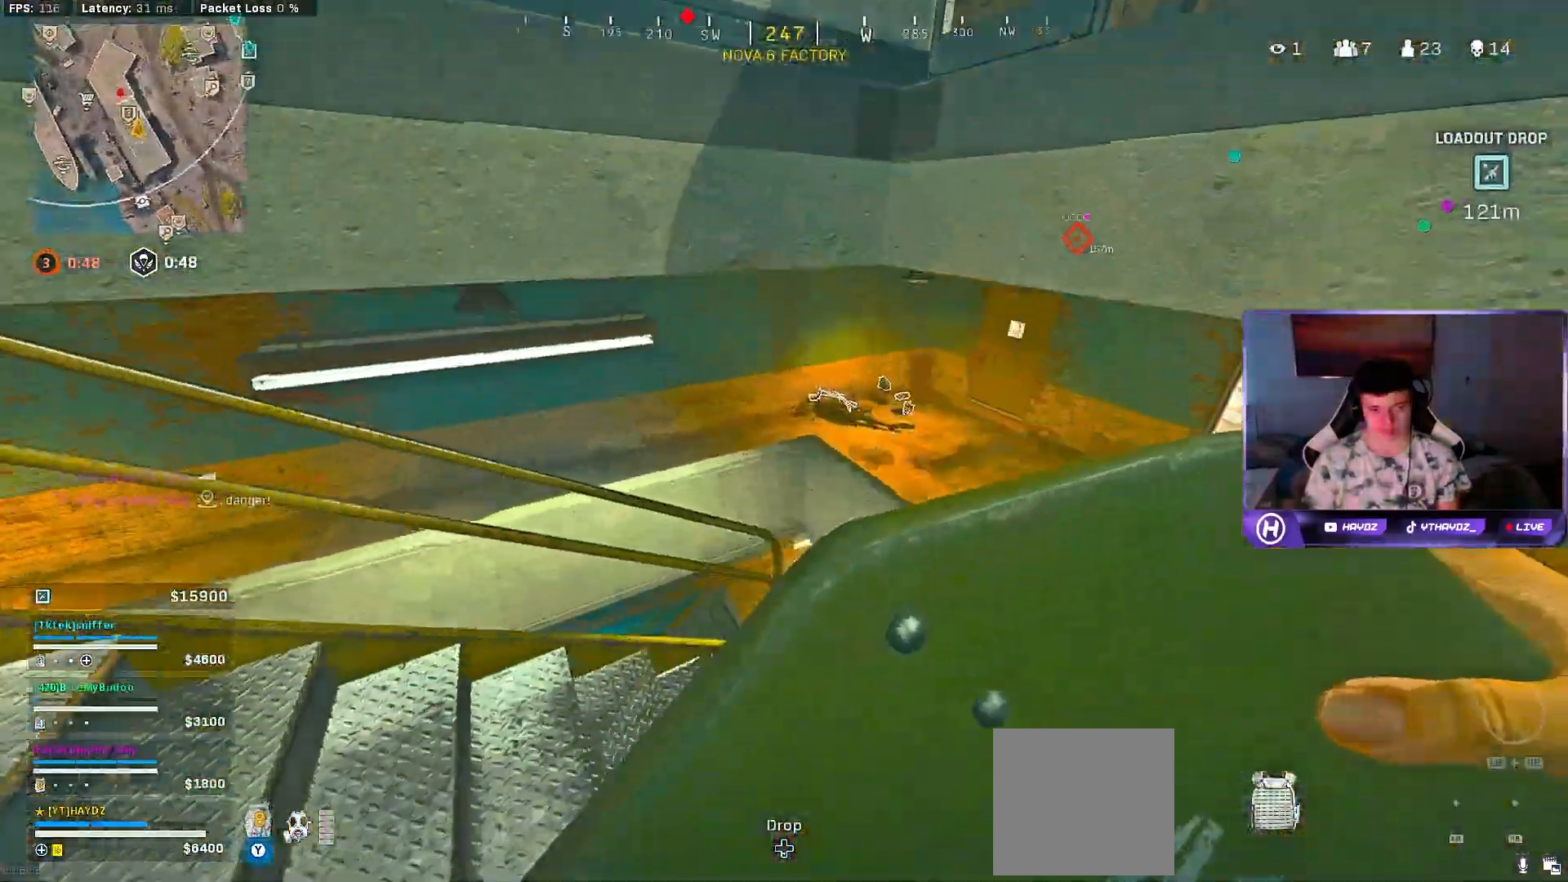
{"dt_ms": 500, "buttons": ["L3"], "left_stick": "up-right", "right_stick": "left", "events": [[167, "L3", "down"], [267, "L3", "up"], [267, "right_stick", "center"], [383, "right_stick", "left"], [467, "L3", "down"]]}
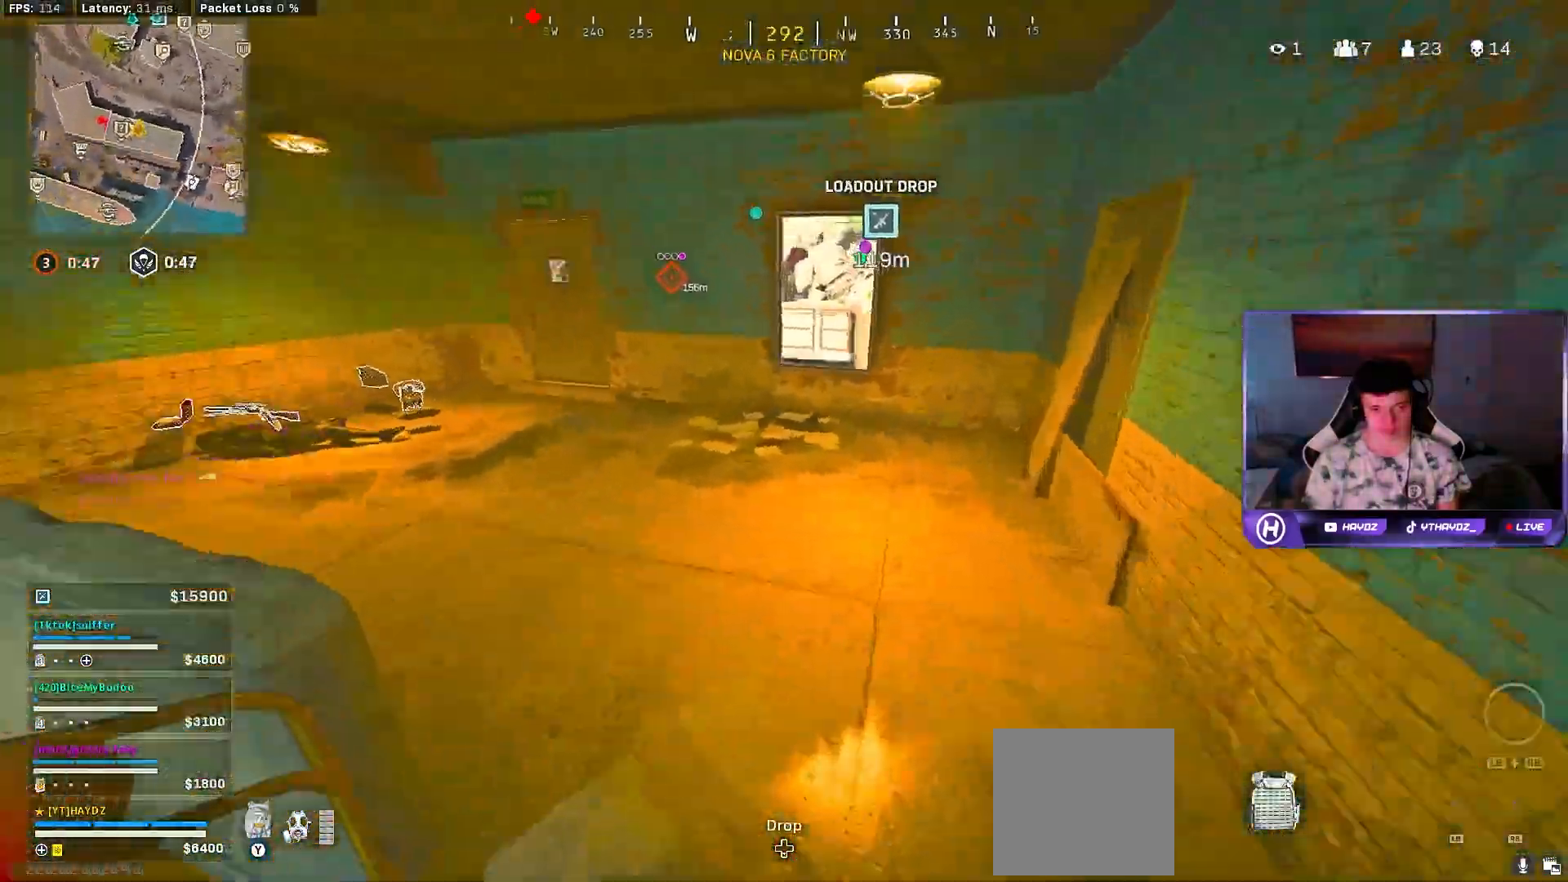
{"dt_ms": 500, "buttons": [], "left_stick": "up-right", "right_stick": "center", "events": [[33, "L3", "up"], [150, "right_stick", "center"], [250, "L3", "down"], [250, "left_stick", "up"], [317, "L3", "up"], [500, "left_stick", "up-right"]]}
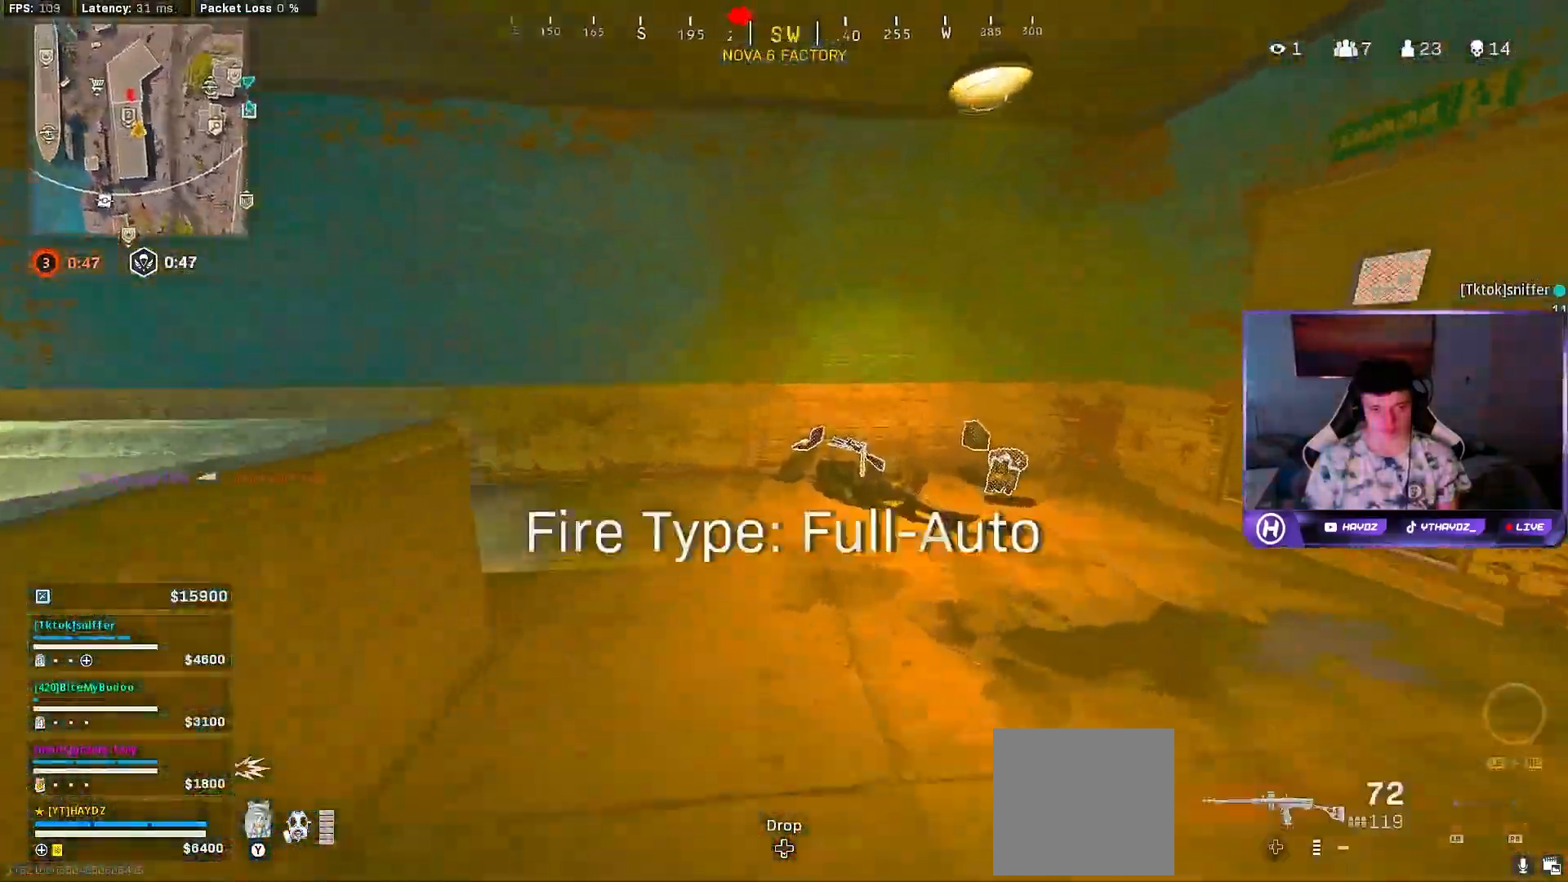
{"dt_ms": 500, "buttons": [], "left_stick": "up", "right_stick": "right", "events": [[67, "L3", "down"], [100, "left_stick", "up"], [150, "L3", "up"], [183, "R3", "down"], [183, "right_stick", "right"], [283, "R3", "up"]]}
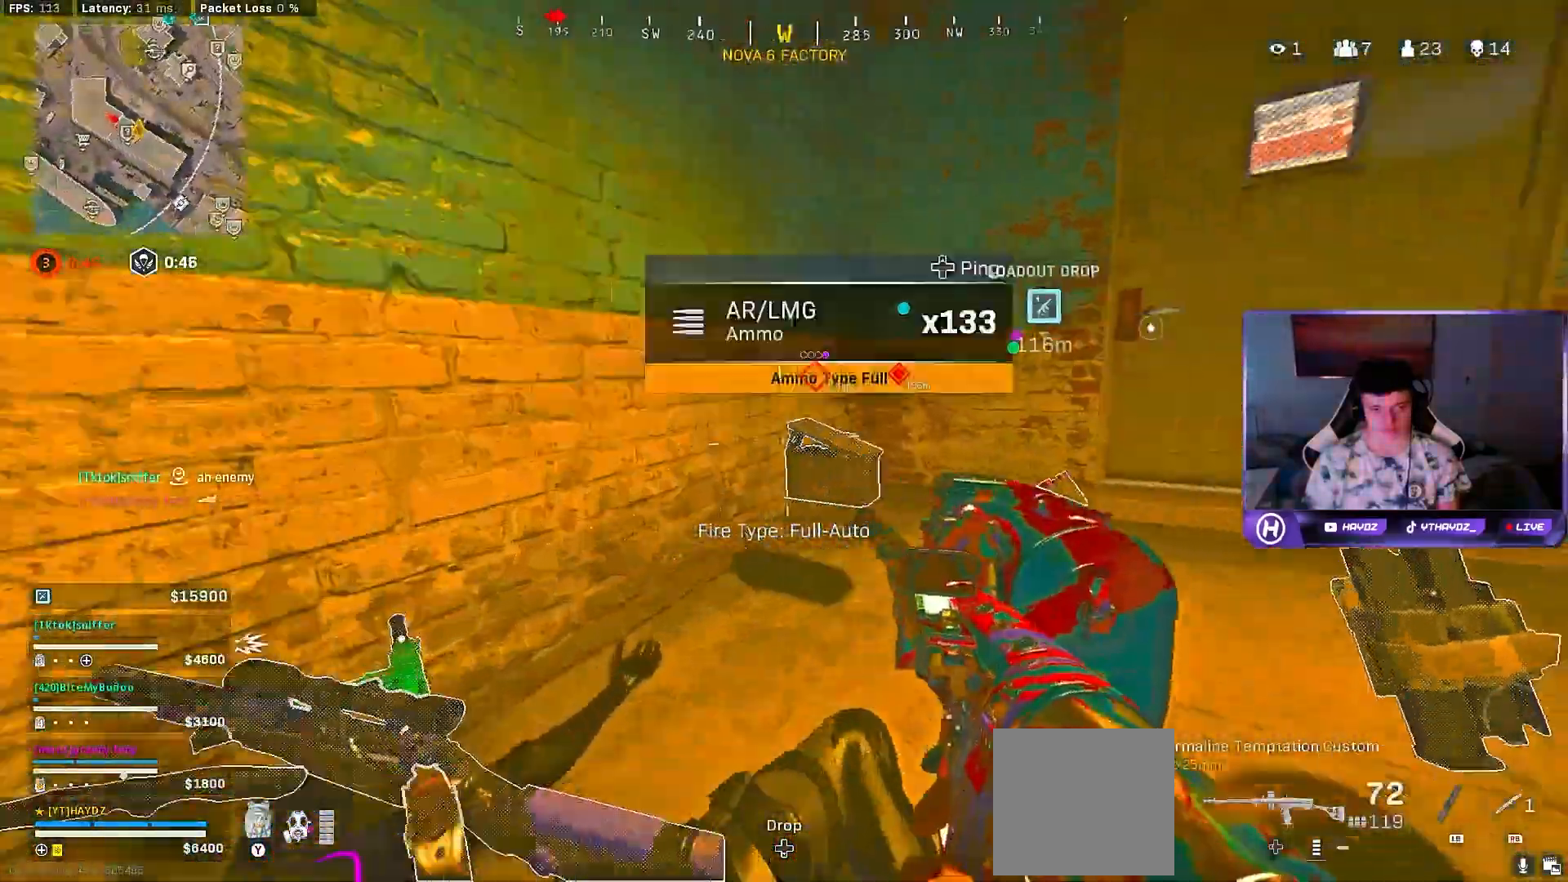
{"dt_ms": 500, "buttons": ["L3"], "left_stick": "up", "right_stick": "center", "events": [[67, "R3", "down"], [150, "R3", "up"], [167, "left_stick", "up-right"], [233, "R3", "down"], [300, "R3", "up"], [383, "right_stick", "center"], [467, "L3", "down"], [467, "left_stick", "up"]]}
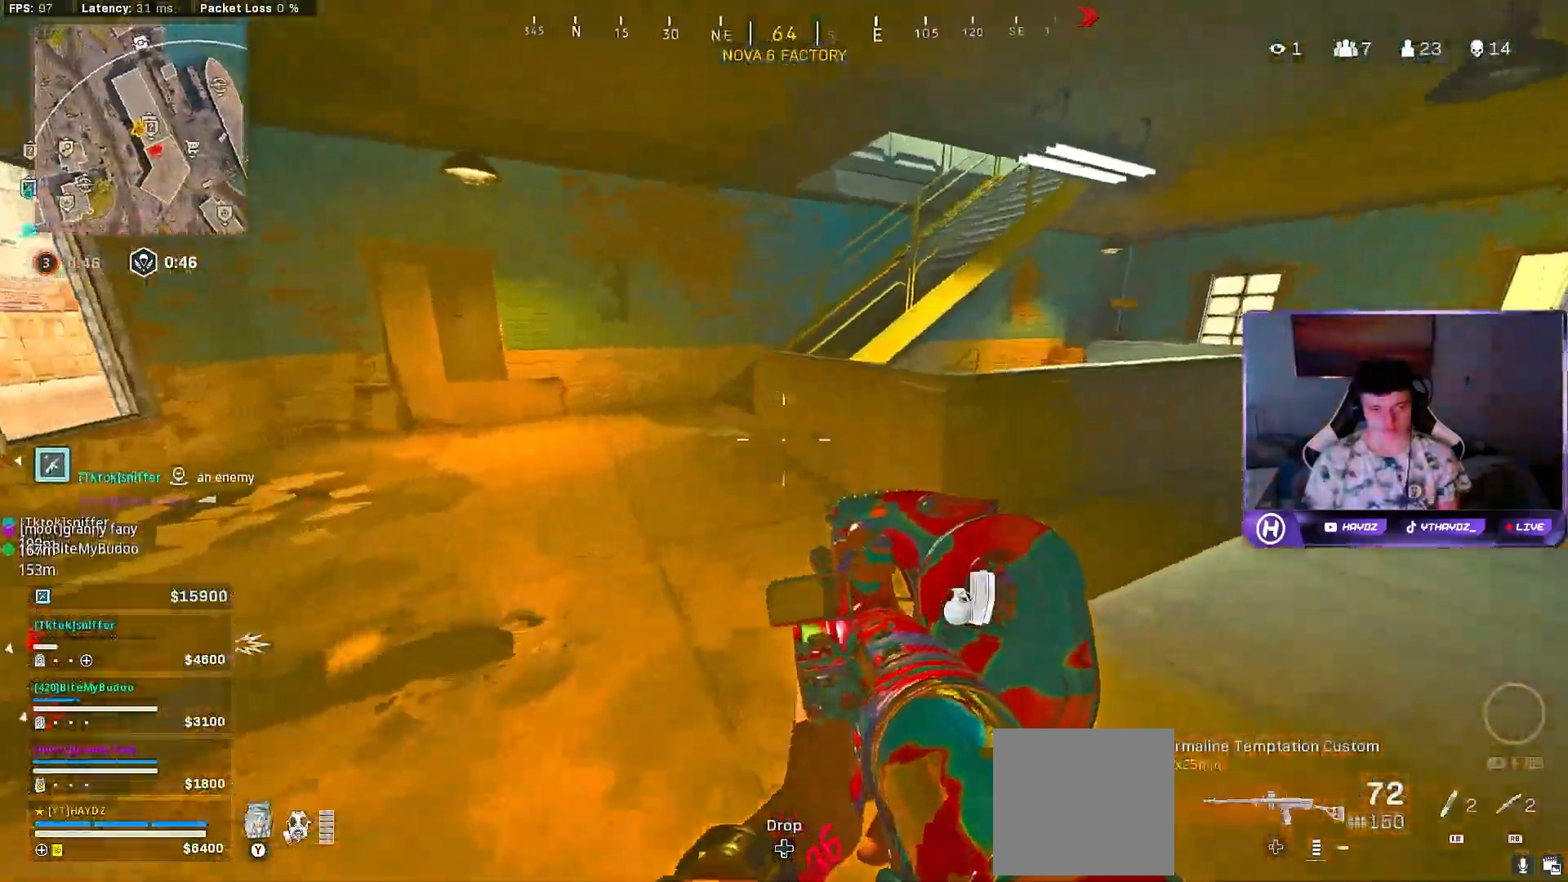
{"dt_ms": 500, "buttons": [], "left_stick": "center", "right_stick": "center", "events": [[50, "L3", "up"], [200, "right_stick", "down-right"], [350, "left_stick", "center"], [367, "right_stick", "center"], [417, "A", "down"], [500, "A", "up"]]}
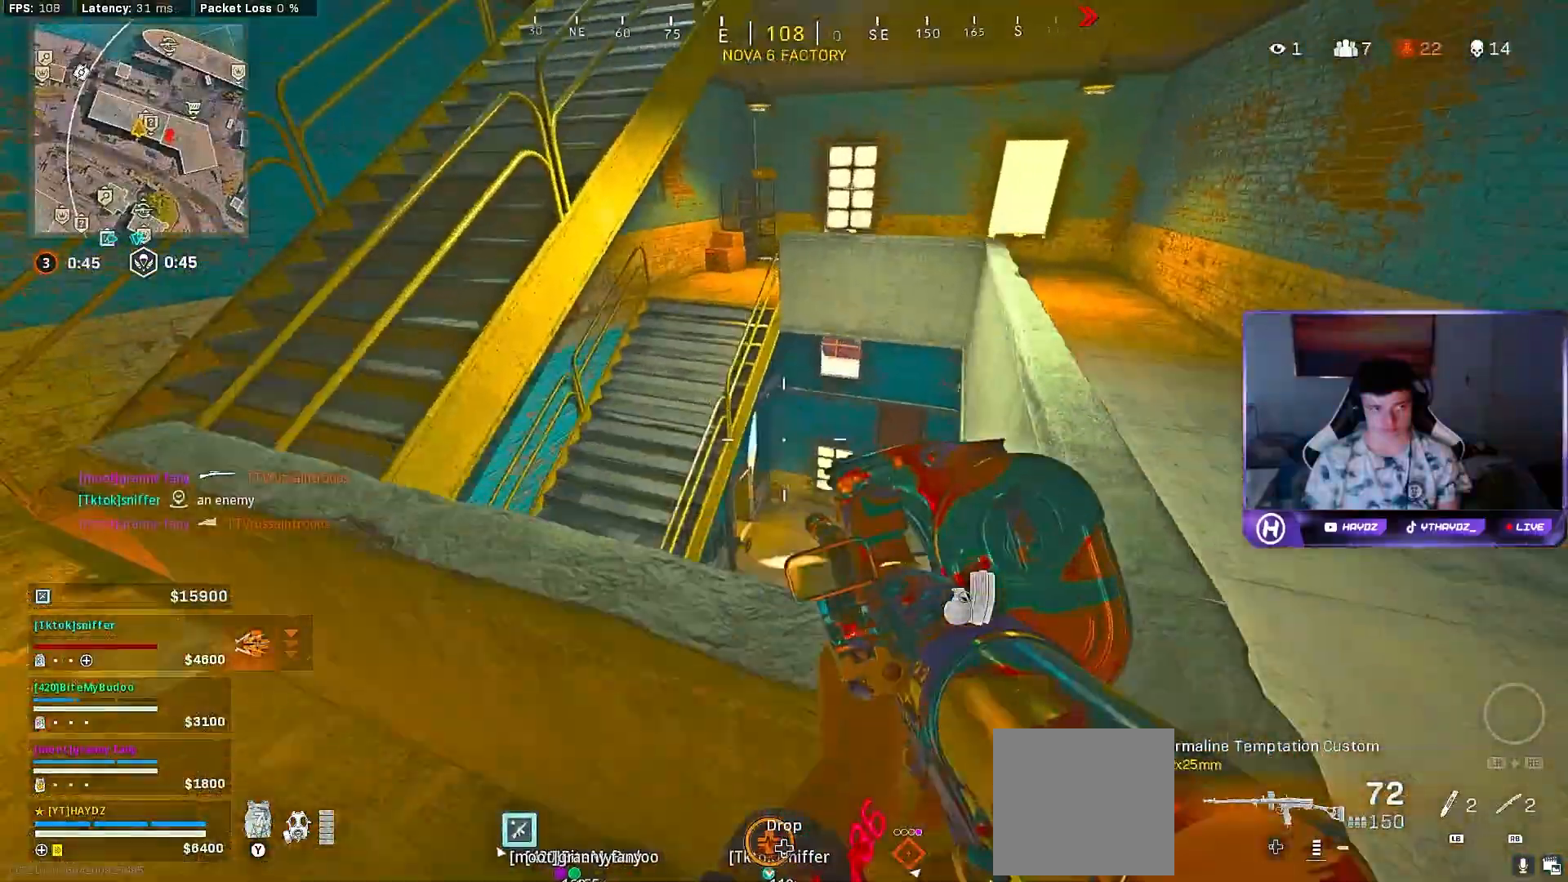
{"dt_ms": 500, "buttons": [], "left_stick": "up-left", "right_stick": "center", "events": [[83, "A", "down"], [83, "left_stick", "up"], [150, "A", "up"], [300, "right_stick", "right"], [467, "left_stick", "up-left"], [483, "right_stick", "center"]]}
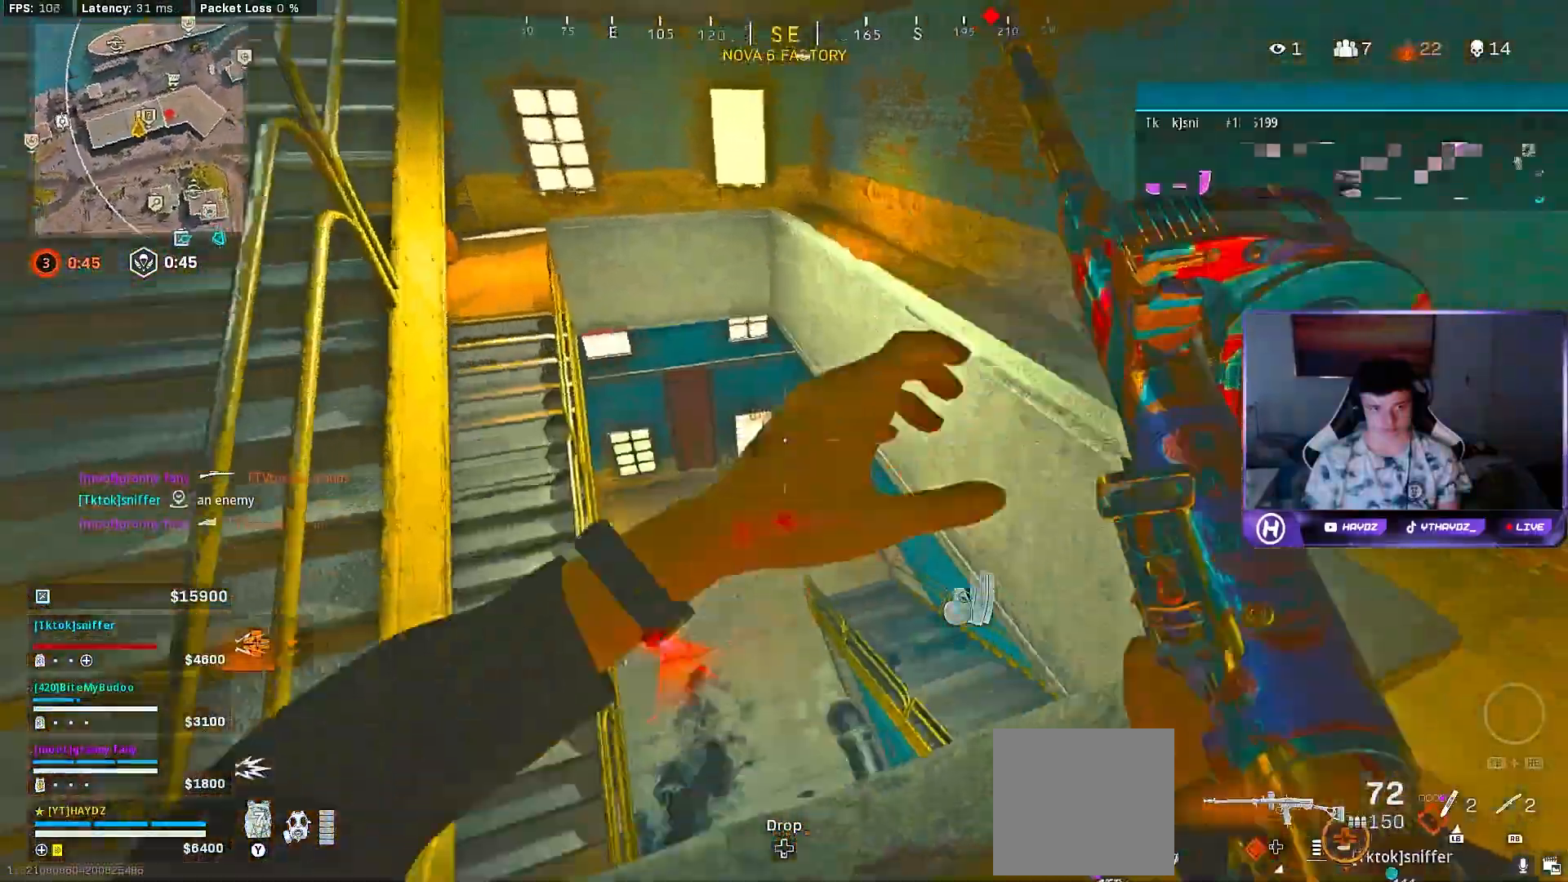
{"dt_ms": 500, "buttons": [], "left_stick": "left", "right_stick": "down-right", "events": [[67, "left_stick", "center"], [283, "right_stick", "down-right"], [400, "left_stick", "left"]]}
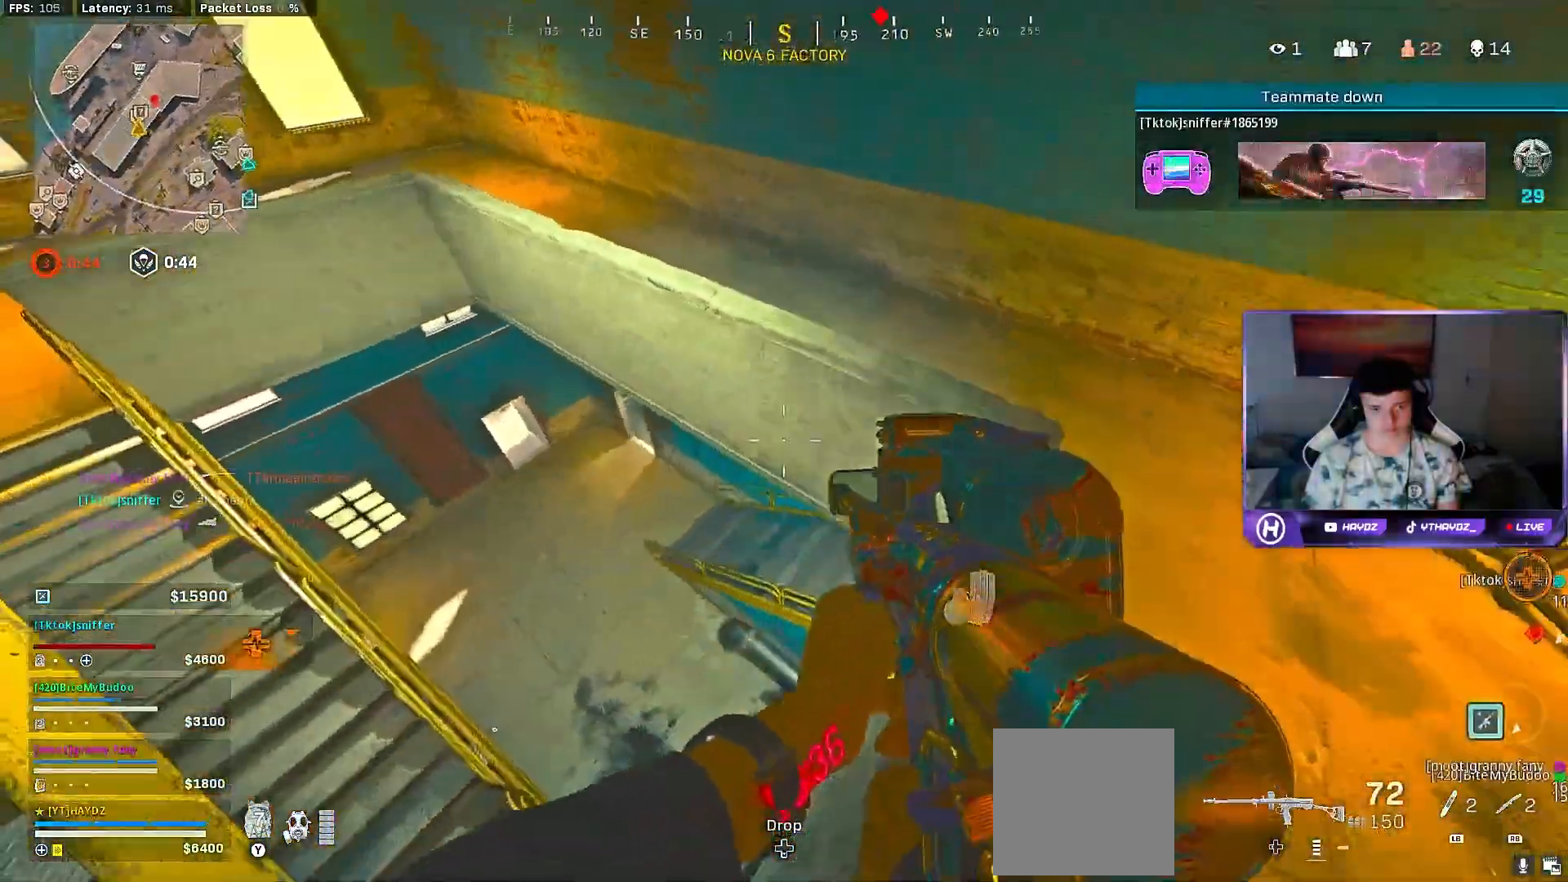
{"dt_ms": 500, "buttons": [], "left_stick": "down-left", "right_stick": "down-right", "events": [[100, "left_stick", "down-left"]]}
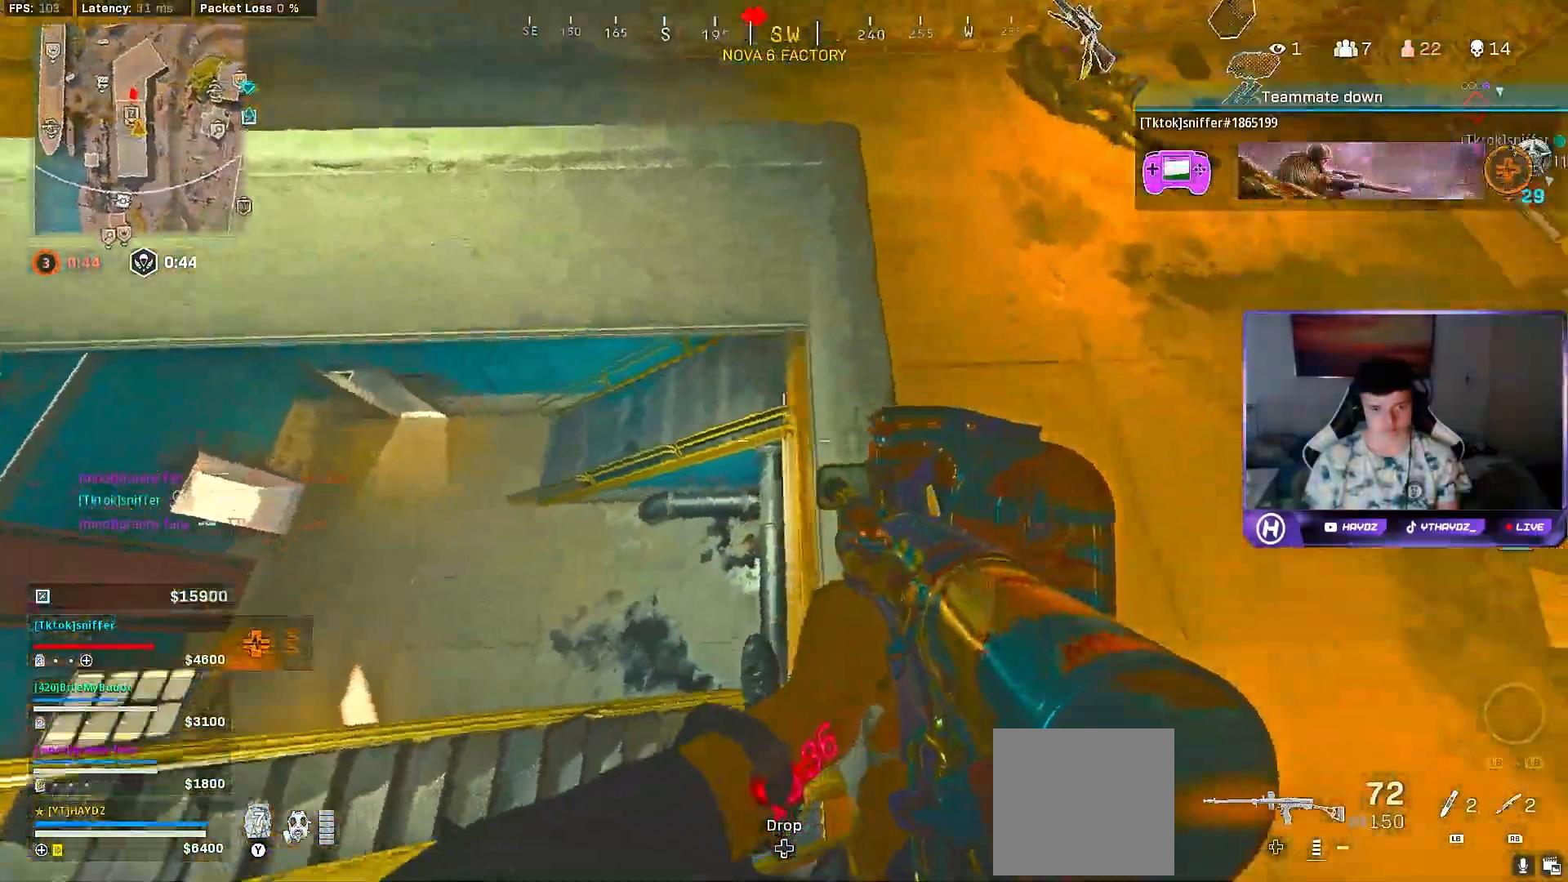
{"dt_ms": 500, "buttons": [], "left_stick": "down-right", "right_stick": "up-right", "events": [[350, "right_stick", "center"], [467, "left_stick", "down-right"], [500, "right_stick", "up-right"]]}
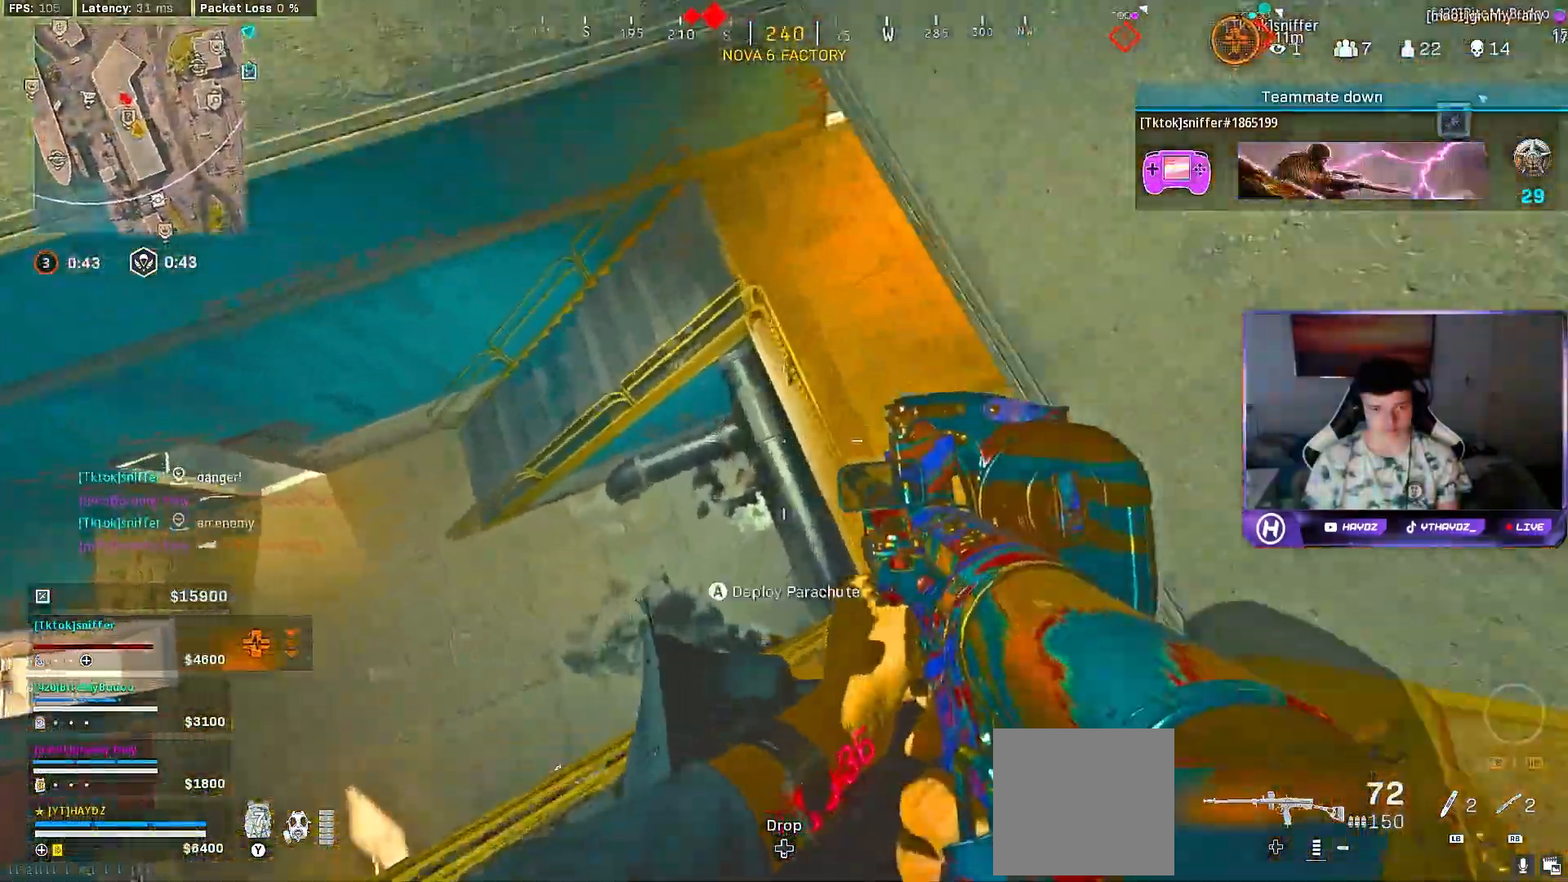
{"dt_ms": 500, "buttons": [], "left_stick": "up-right", "right_stick": "center", "events": [[233, "right_stick", "center"], [283, "left_stick", "up-right"], [333, "A", "down"], [350, "L3", "down"], [417, "A", "up"], [450, "L3", "up"]]}
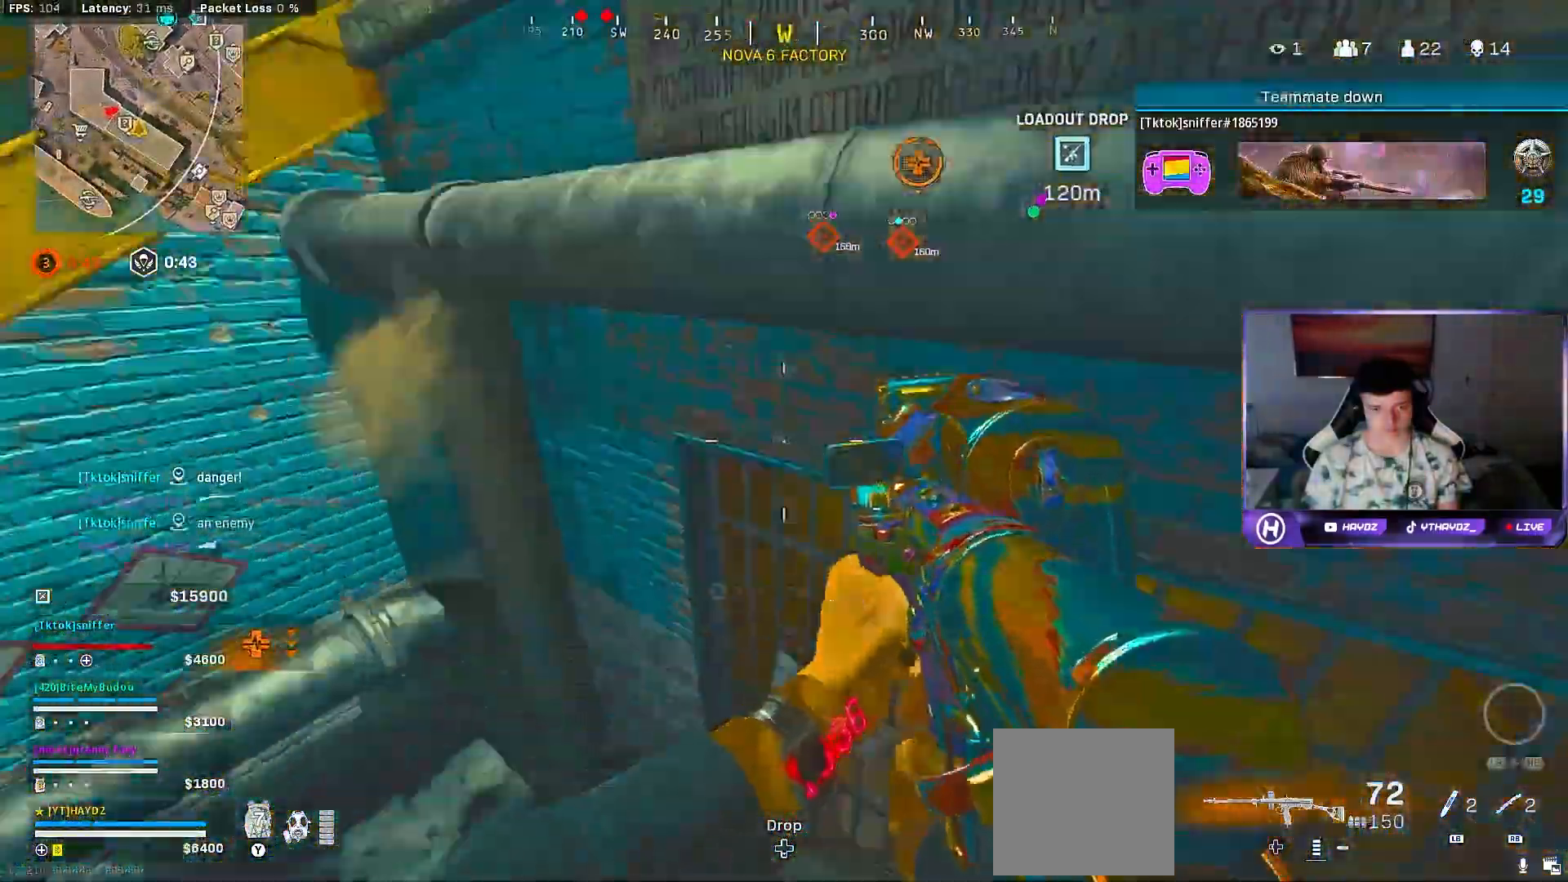
{"dt_ms": 500, "buttons": ["L3"], "left_stick": "up-left", "right_stick": "center", "events": [[133, "right_stick", "left"], [183, "left_stick", "center"], [233, "left_stick", "down-left"], [300, "left_stick", "left"], [417, "left_stick", "up-left"], [417, "right_stick", "center"], [500, "L3", "down"]]}
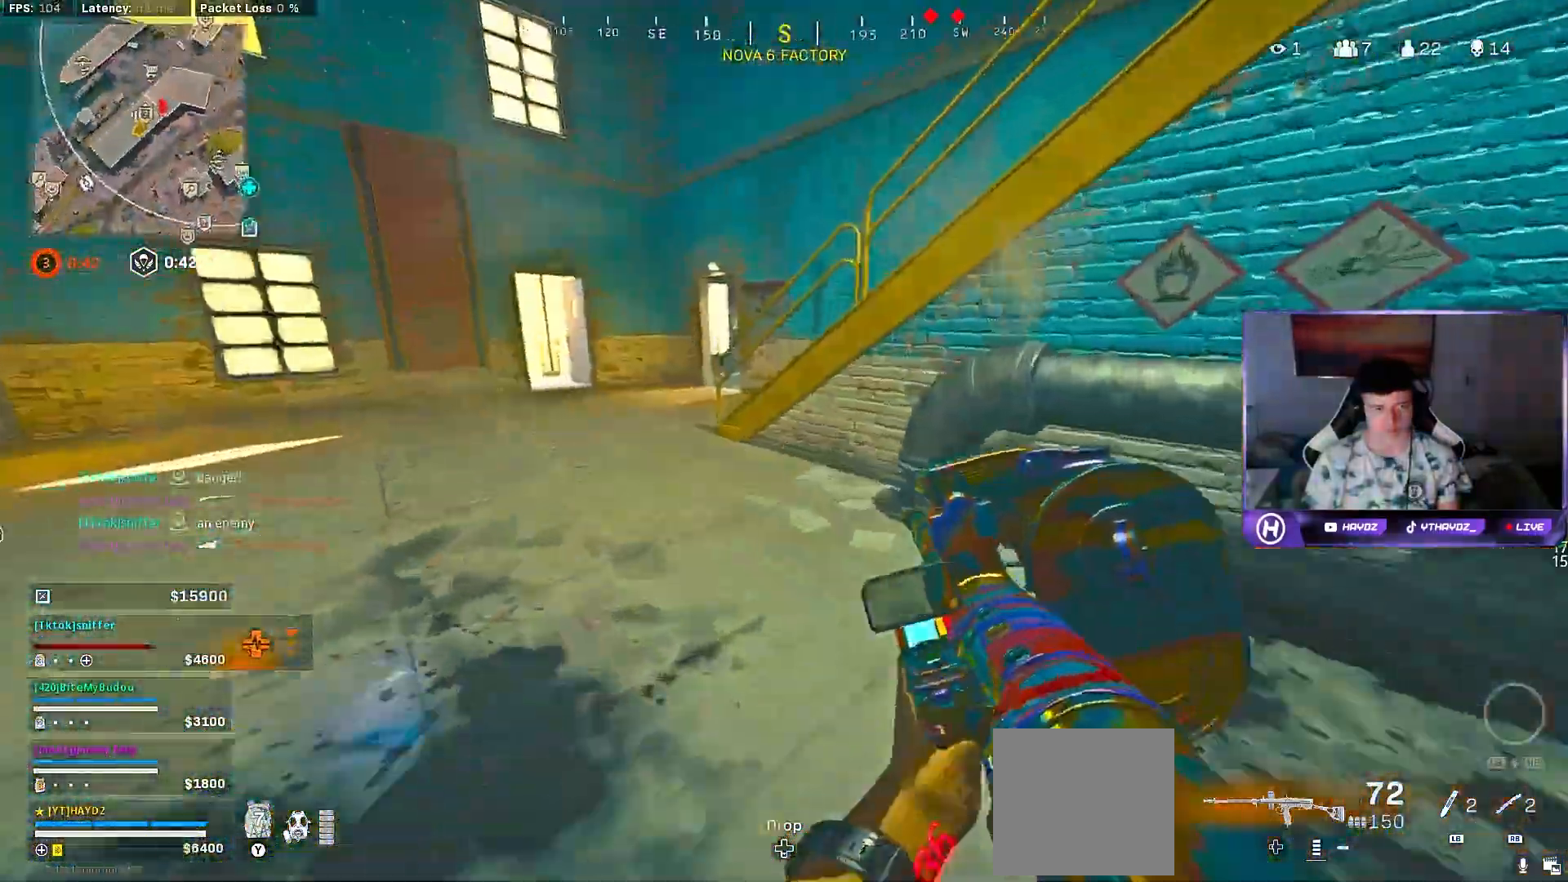
{"dt_ms": 500, "buttons": [], "left_stick": "up-left", "right_stick": "center", "events": [[67, "L3", "up"]]}
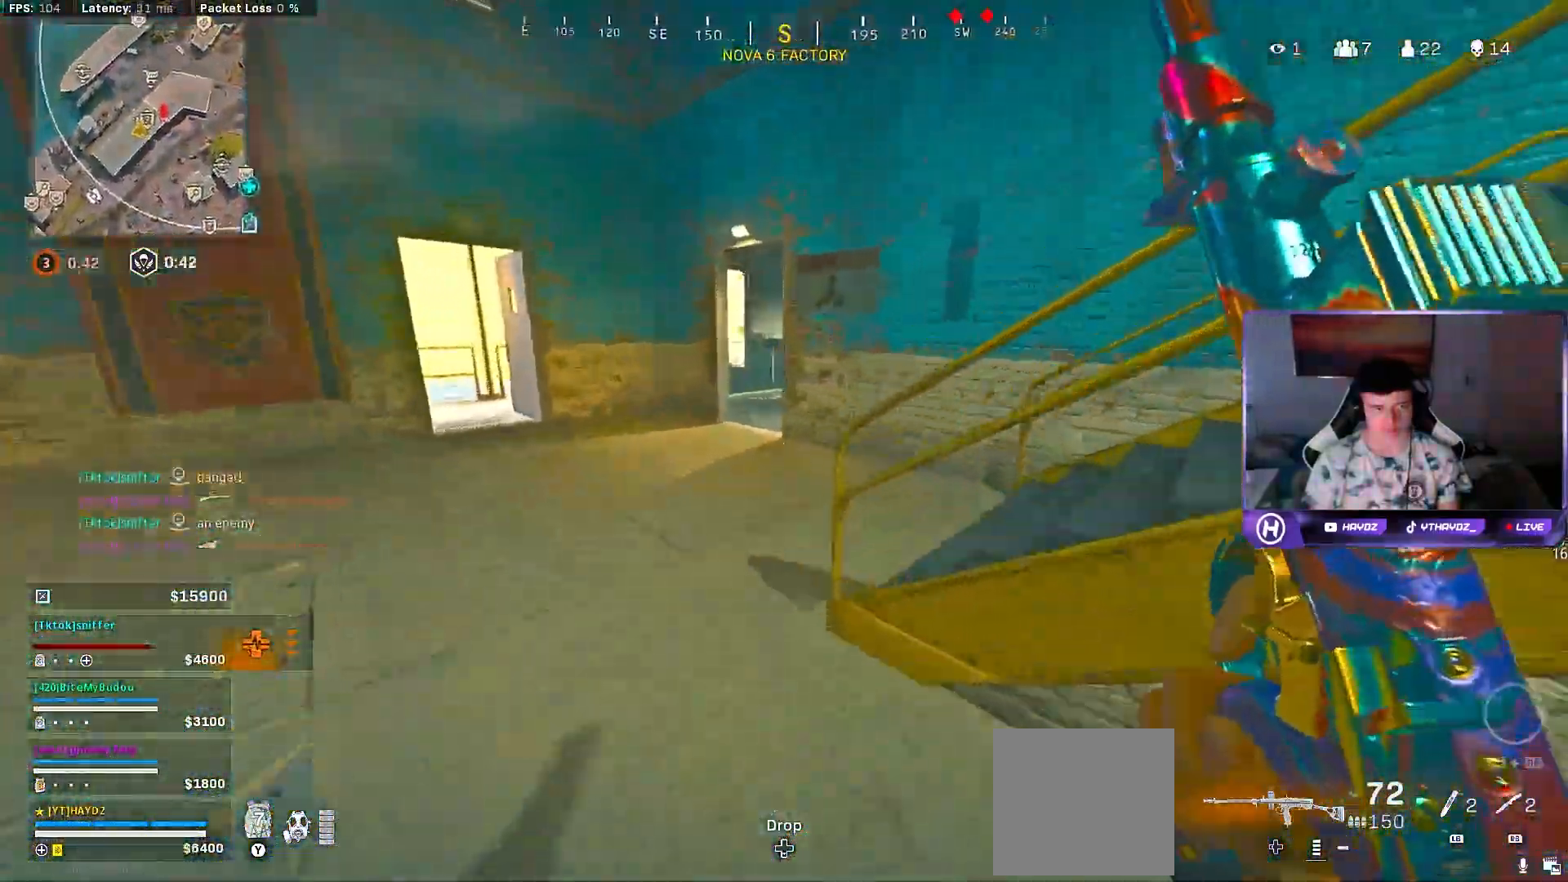
{"dt_ms": 500, "buttons": [], "left_stick": "up-left", "right_stick": "center", "events": []}
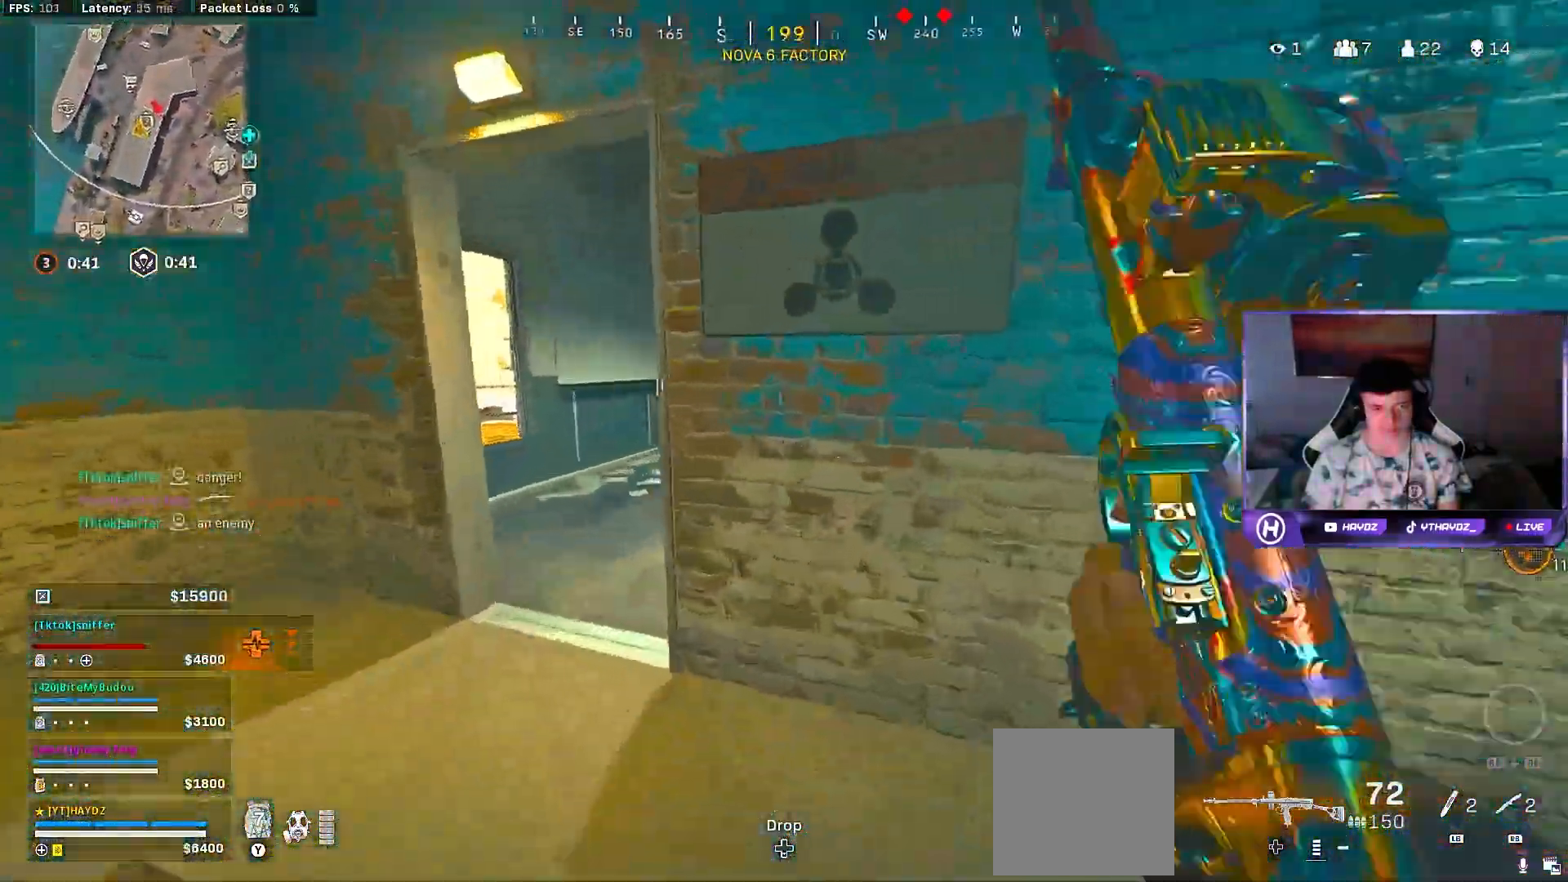
{"dt_ms": 500, "buttons": [], "left_stick": "up-left", "right_stick": "center", "events": [[417, "Y", "down"], [500, "Y", "up"]]}
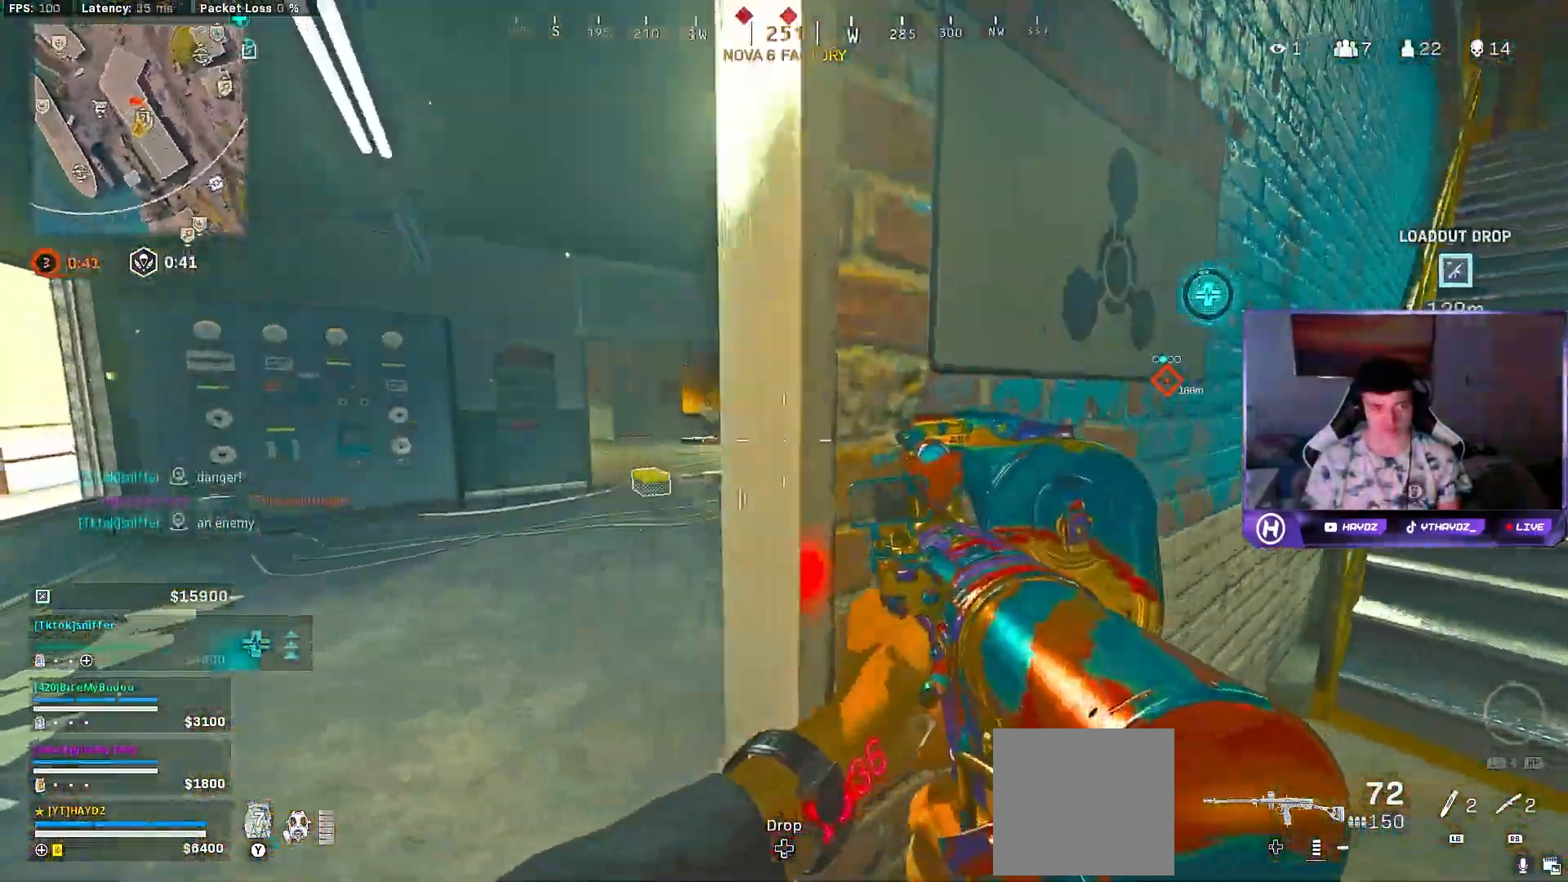
{"dt_ms": 500, "buttons": [], "left_stick": "up-left", "right_stick": "left", "events": [[67, "Y", "down"], [133, "L3", "down"], [133, "Y", "up"], [233, "L3", "up"], [267, "left_stick", "up"], [283, "right_stick", "left"], [383, "L1", "down"], [383, "L3", "down"], [383, "left_stick", "up-left"], [450, "L3", "up"], [483, "L1", "up"]]}
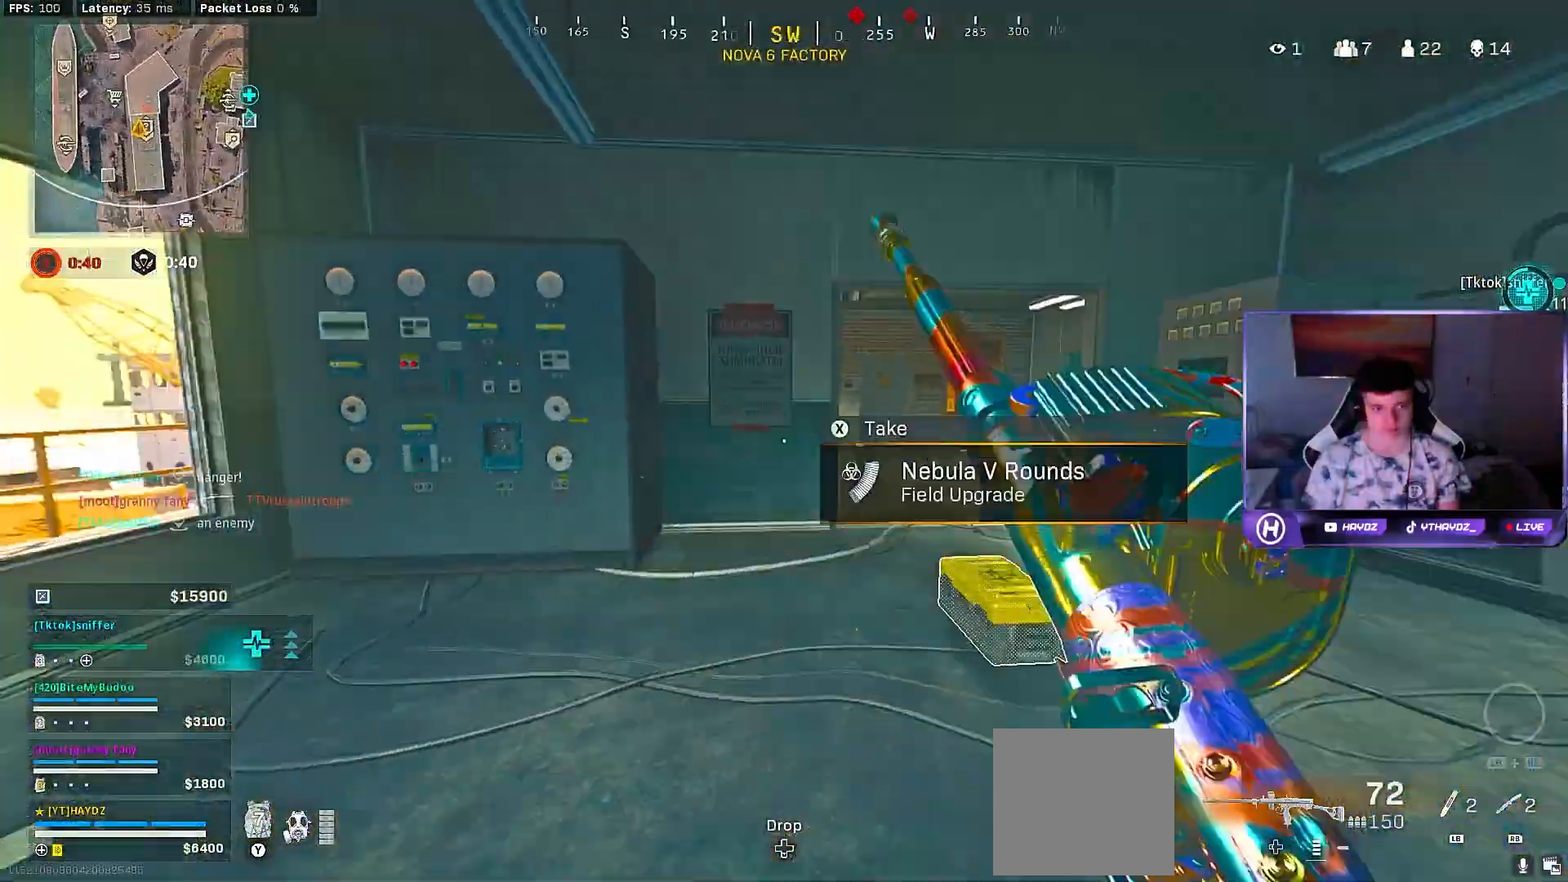
{"dt_ms": 500, "buttons": [], "left_stick": "right", "right_stick": "right", "events": [[67, "right_stick", "center"], [100, "L3", "down"], [217, "L3", "up"], [350, "right_stick", "right"], [400, "left_stick", "right"]]}
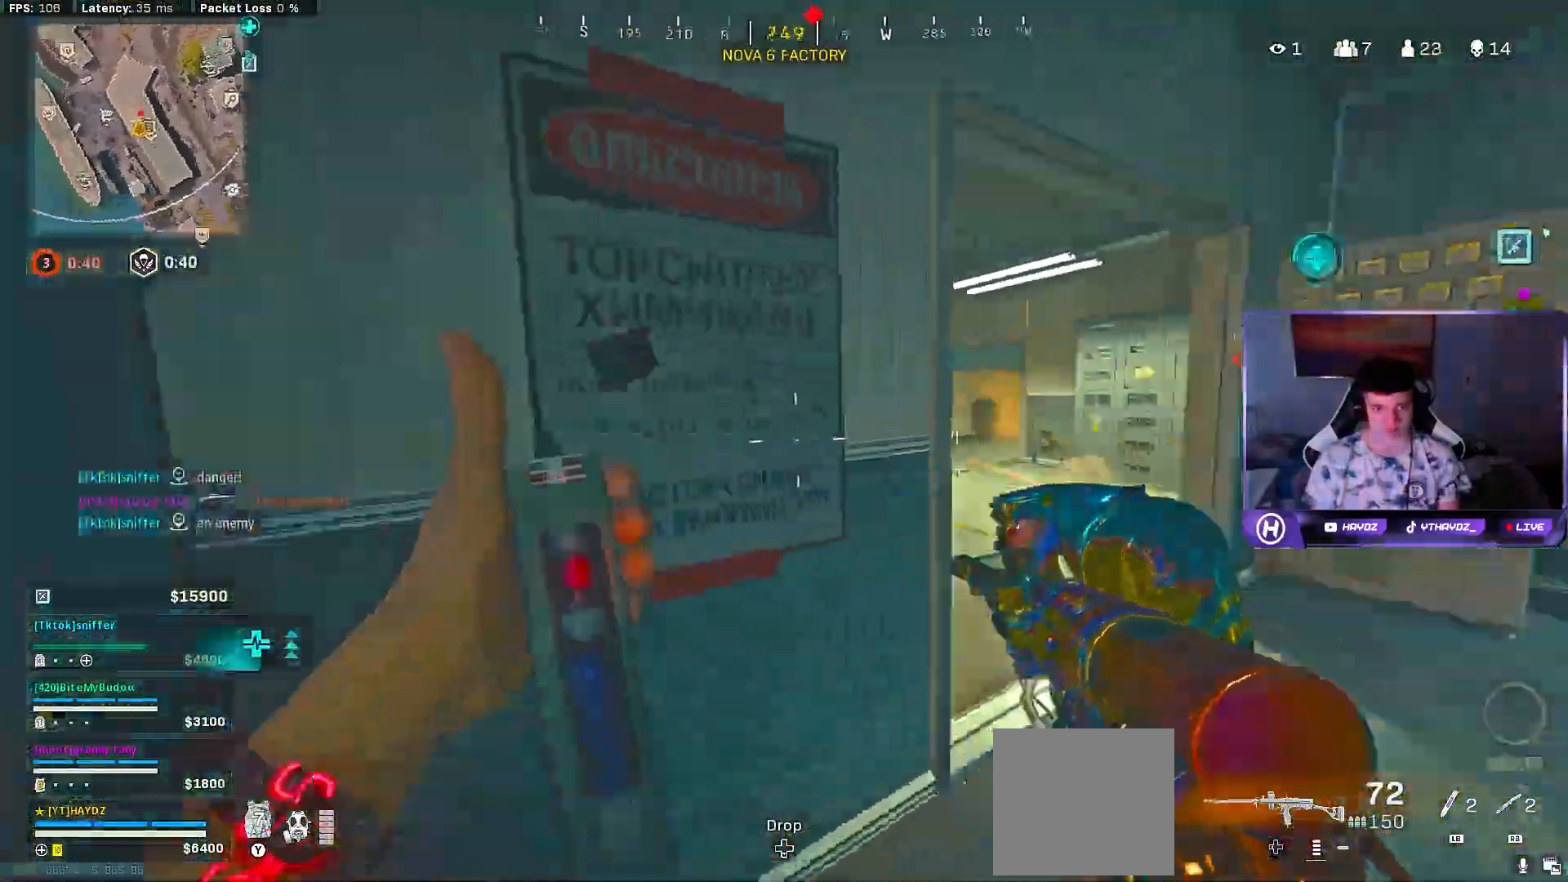
{"dt_ms": 500, "buttons": [], "left_stick": "up-left", "right_stick": "left"}
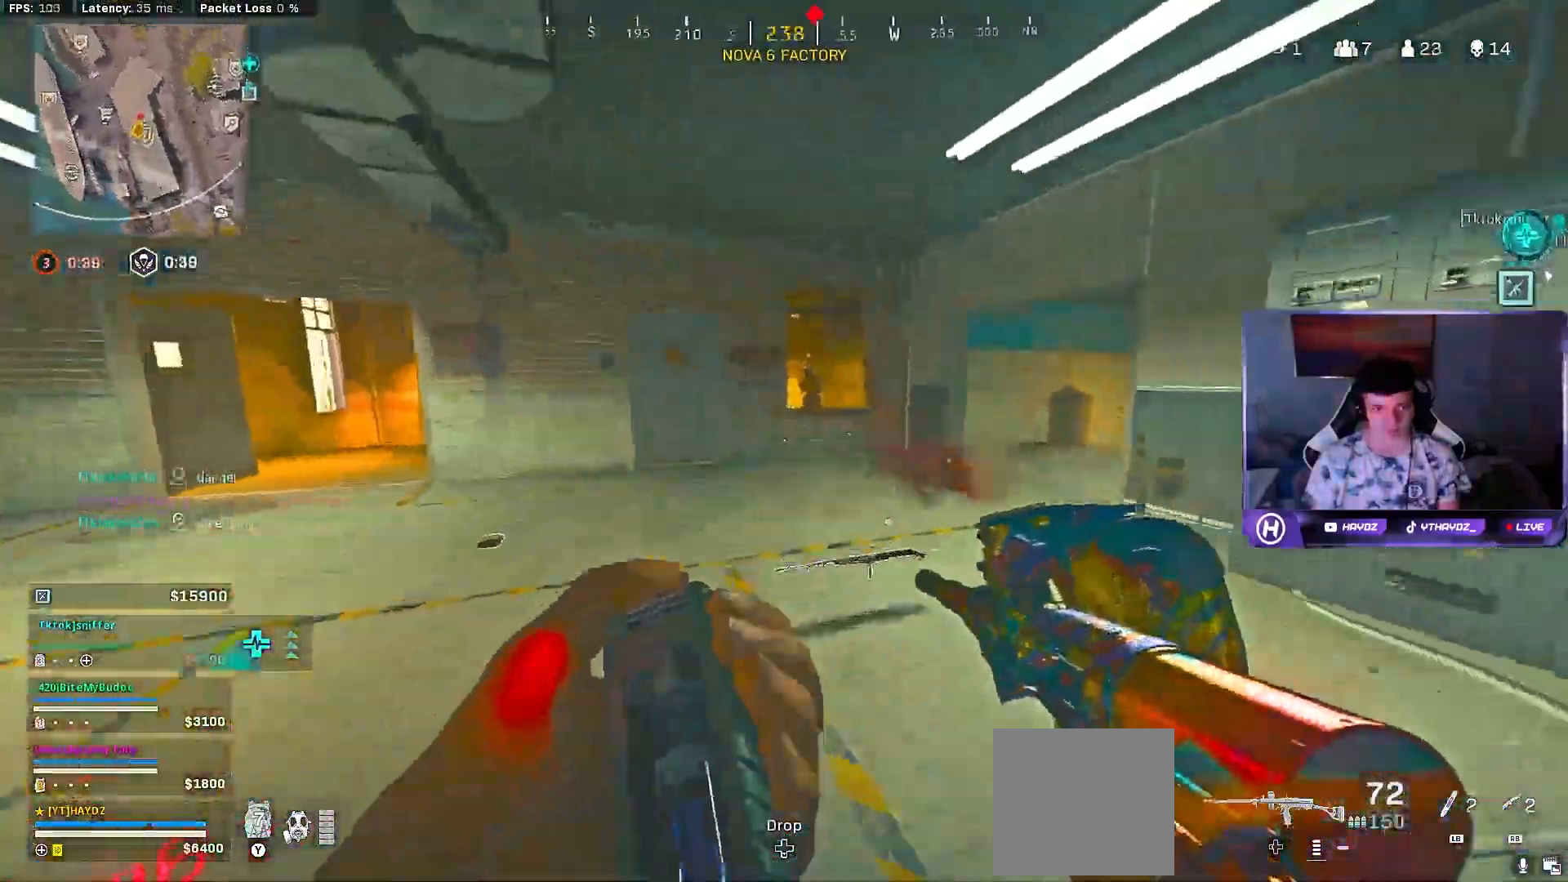
{"dt_ms": 500, "buttons": ["R3"], "left_stick": "up-left", "right_stick": "center", "events": [[467, "R3", "down"], [467, "right_stick", "center"]]}
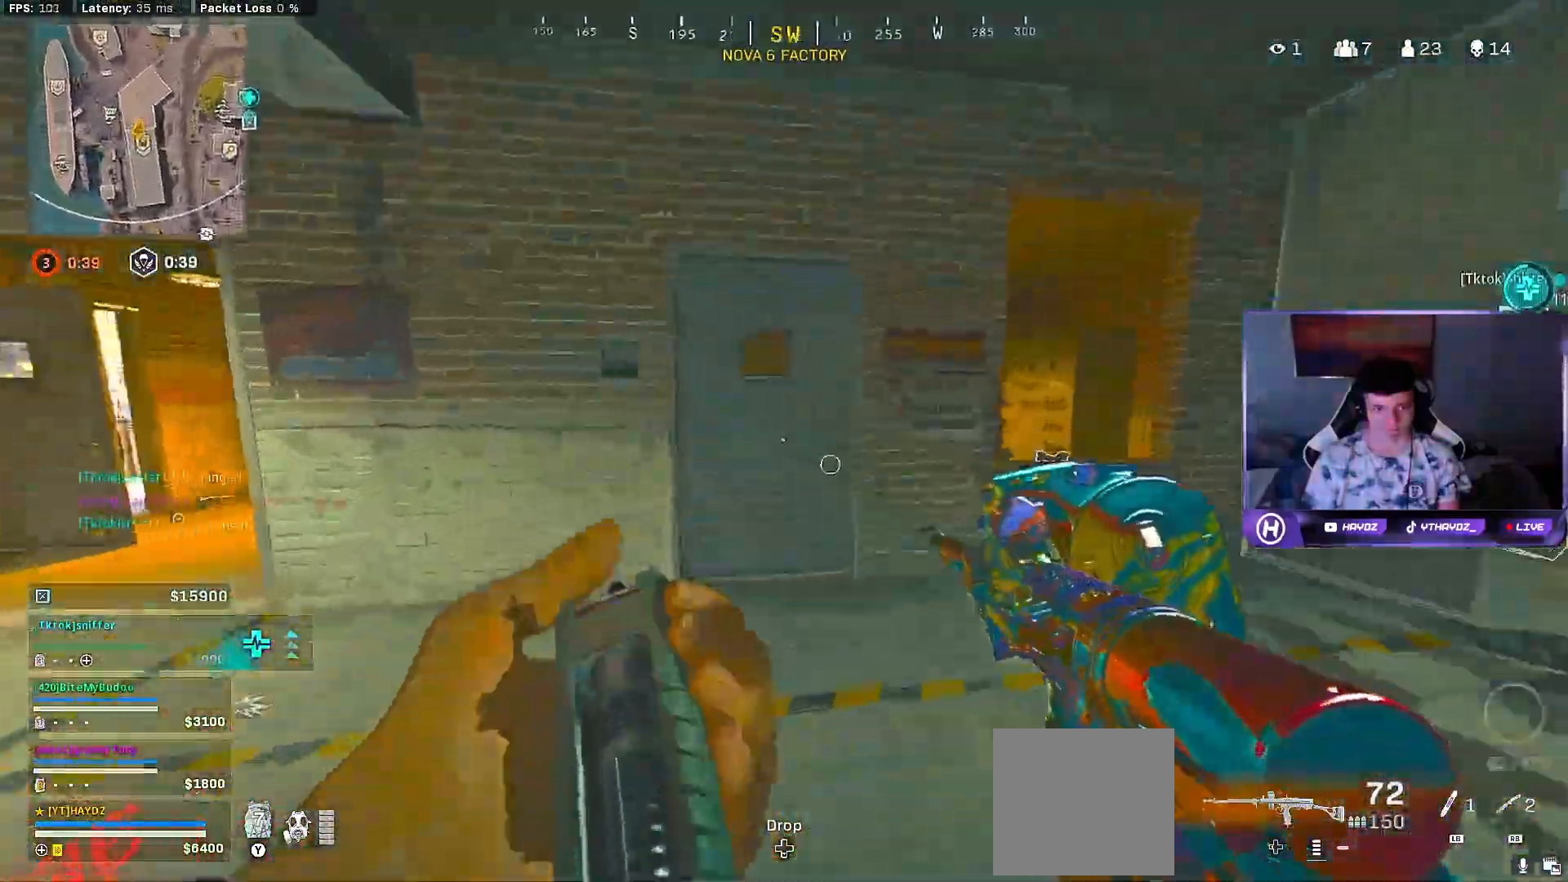
{"dt_ms": 1000, "buttons": ["L2", "R2"], "left_stick": "left", "right_stick": "down-right"}
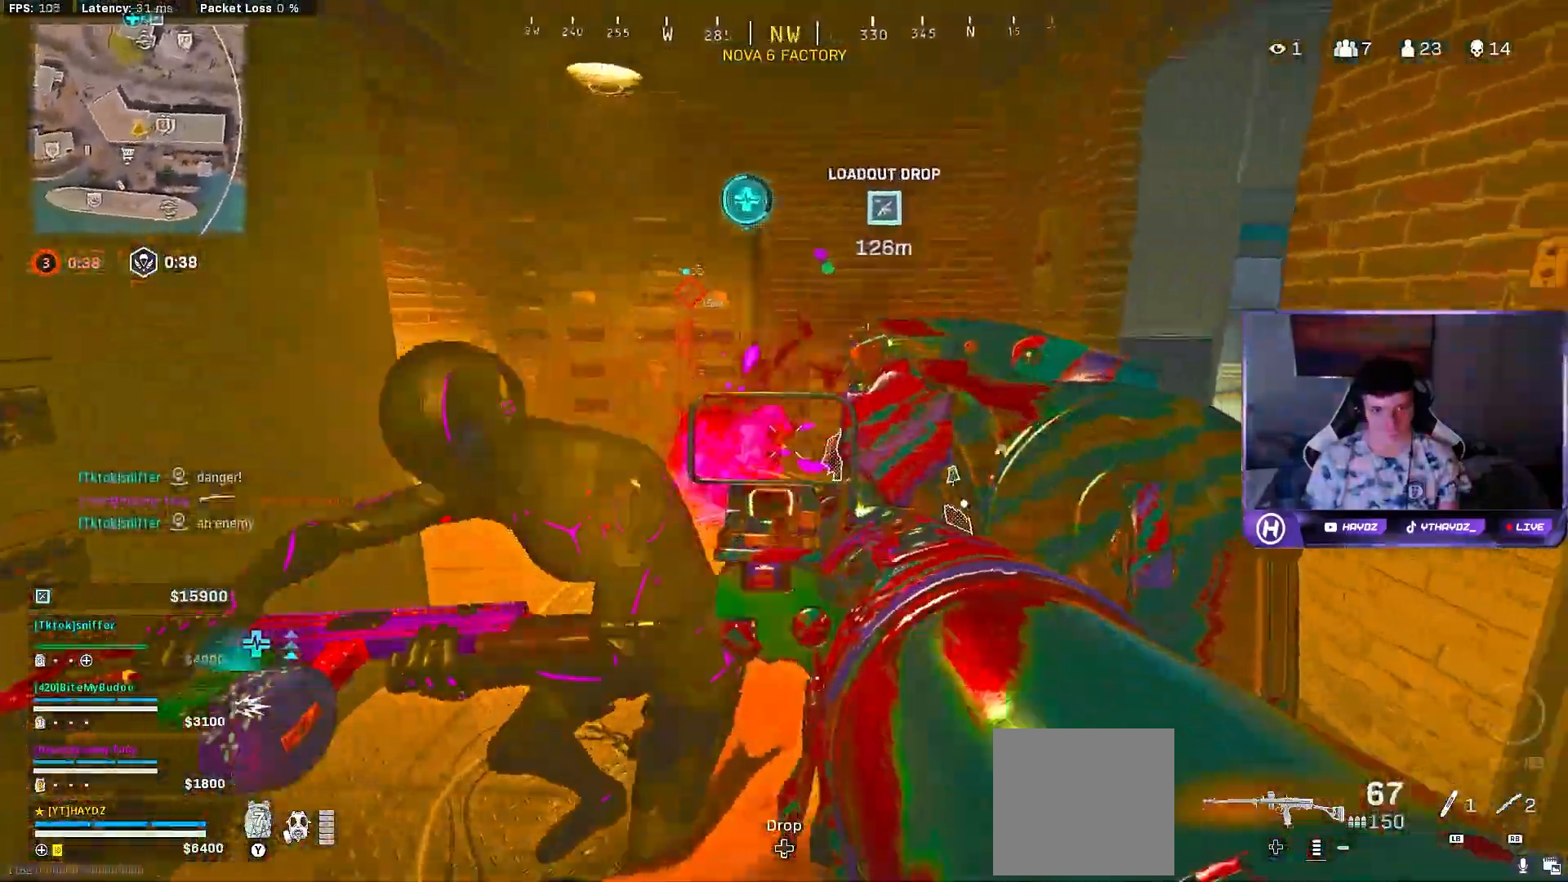
{"dt_ms": 500, "buttons": ["R2"], "left_stick": "down-left", "right_stick": "down-left"}
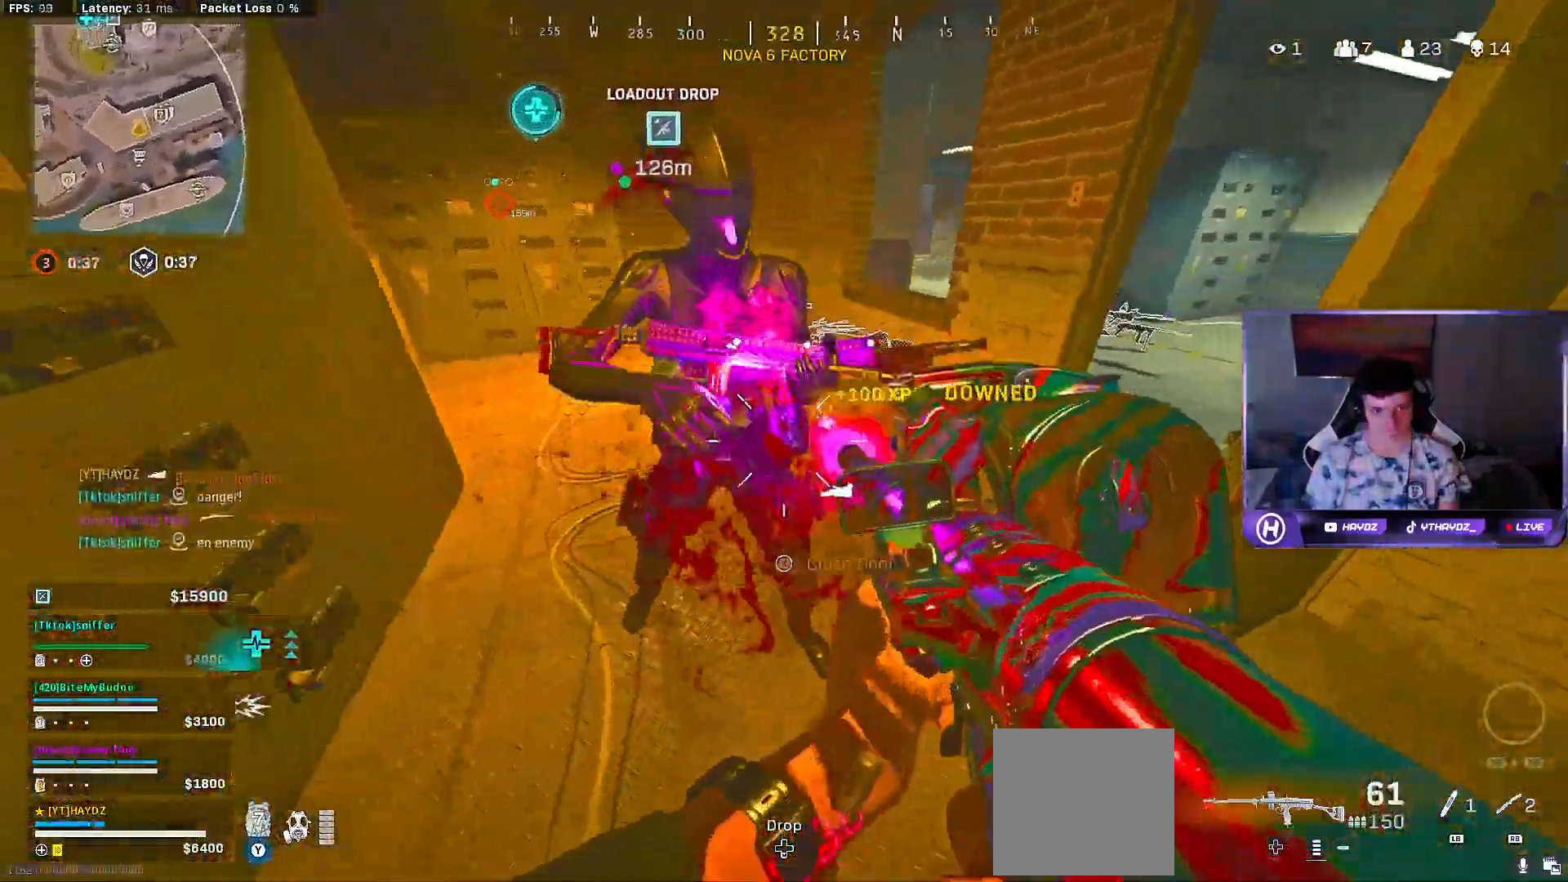
{"dt_ms": 500, "buttons": ["L2", "R2"], "left_stick": "down-right", "right_stick": "down-right", "events": [[67, "left_stick", "down-right"], [117, "right_stick", "center"], [200, "right_stick", "down-right"], [450, "L2", "down"]]}
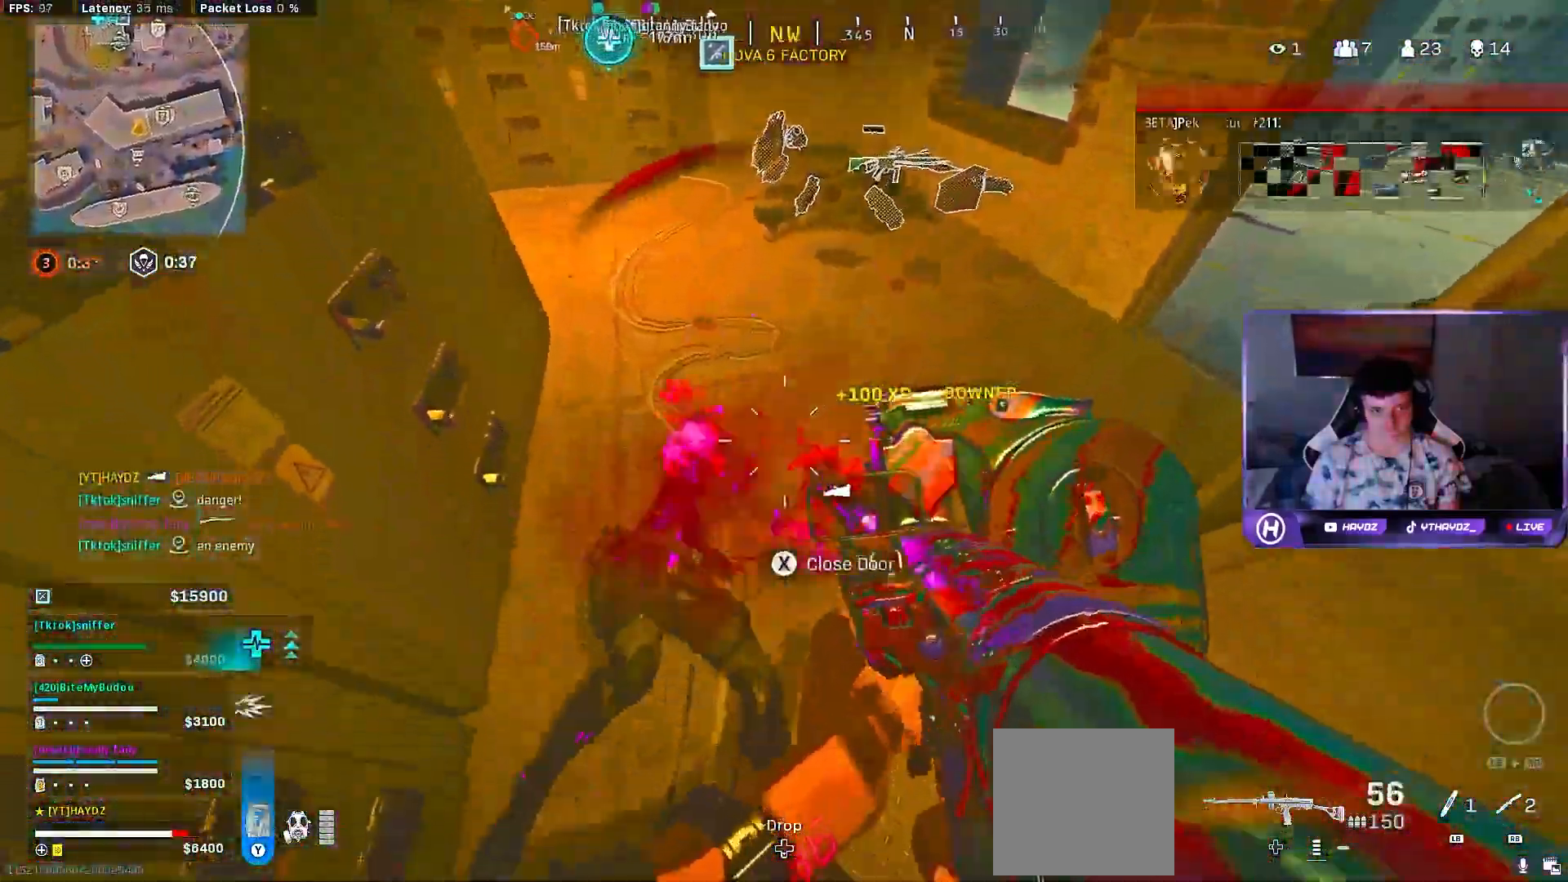
{"dt_ms": 500, "buttons": ["R2"], "left_stick": "down-right", "right_stick": "up-right", "events": [[17, "right_stick", "down"], [67, "left_stick", "down"], [167, "right_stick", "down-left"], [283, "right_stick", "up-left"], [450, "right_stick", "up-right"], [467, "L2", "up"], [500, "left_stick", "down-right"]]}
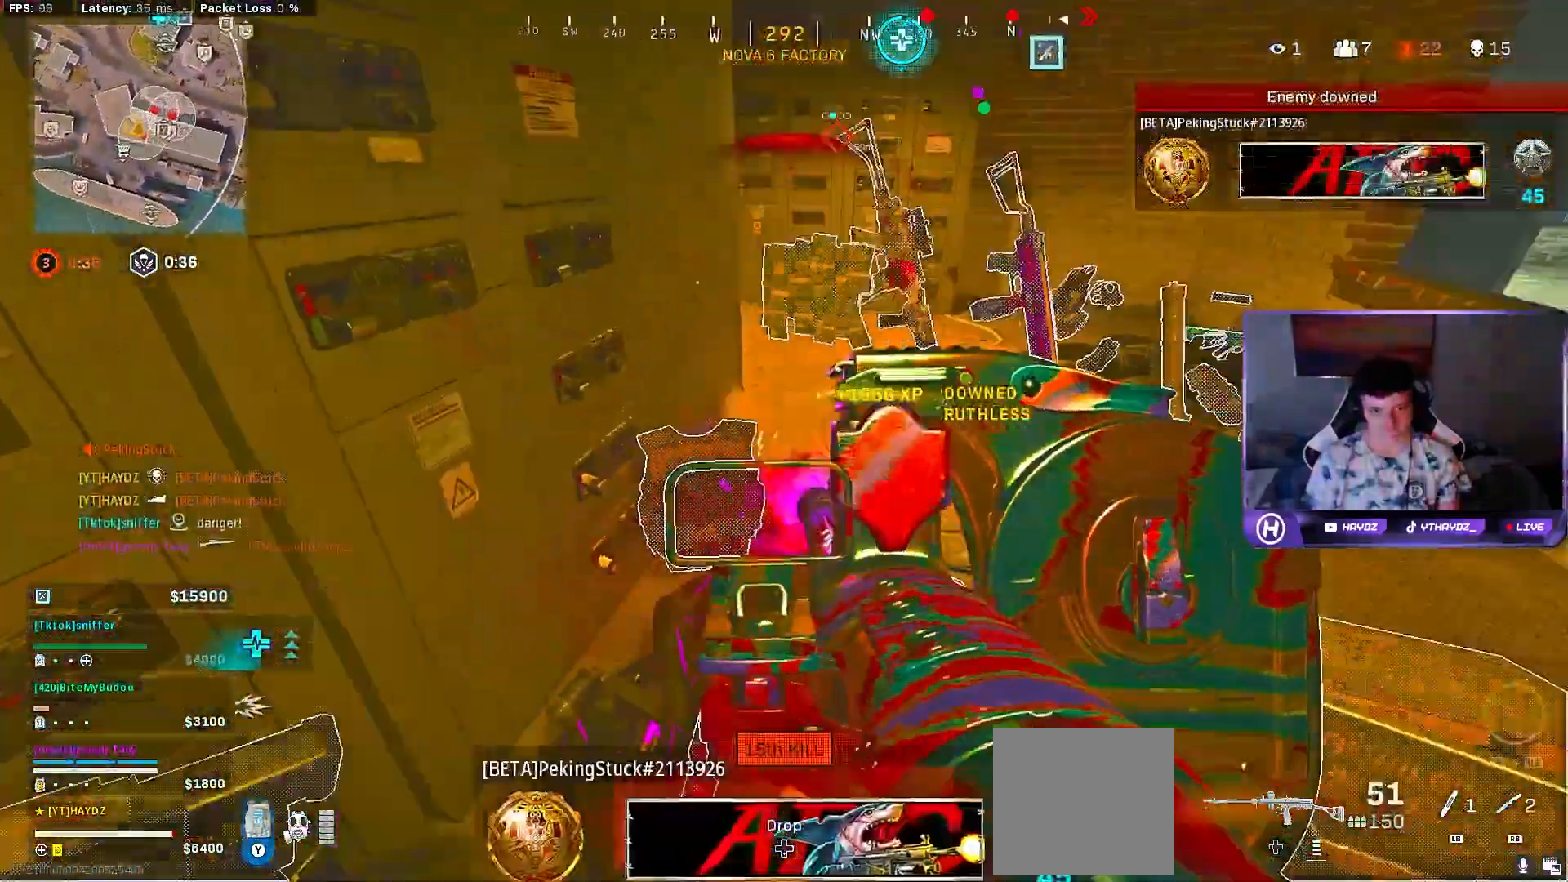
{"dt_ms": 500, "buttons": [], "left_stick": "center", "right_stick": "center", "events": [[17, "right_stick", "right"], [33, "R2", "up"], [167, "left_stick", "right"], [200, "right_stick", "center"], [283, "Y", "down"], [400, "left_stick", "center"], [500, "Y", "up"]]}
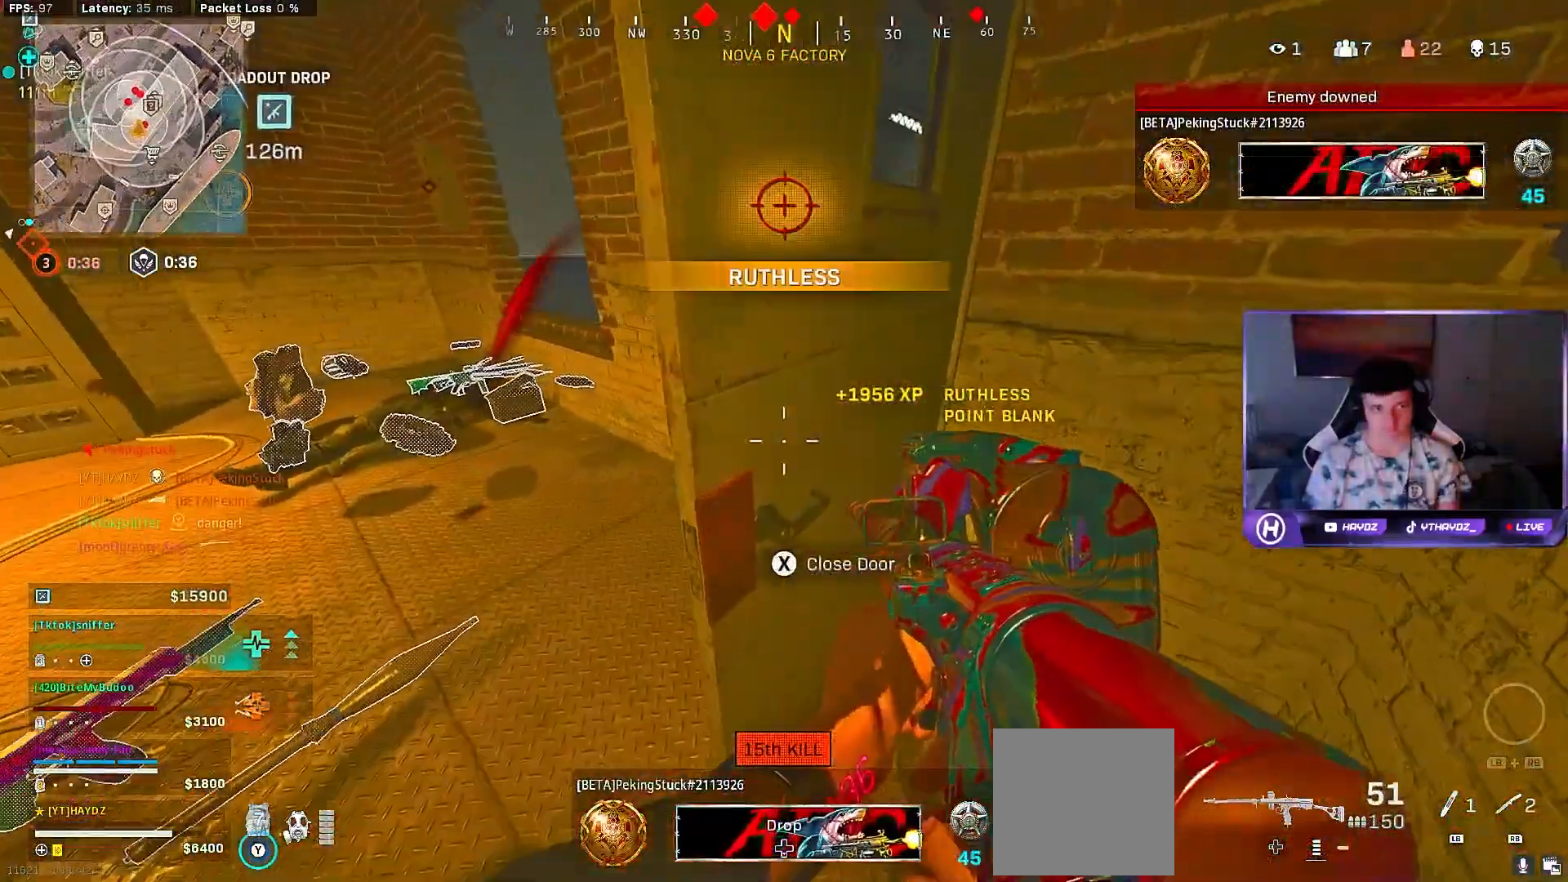
{"dt_ms": 500, "buttons": [], "left_stick": "up", "right_stick": "center", "events": [[100, "X", "down"], [167, "X", "up"], [167, "left_stick", "down"], [283, "right_stick", "left"], [433, "left_stick", "left"], [483, "left_stick", "up"], [483, "right_stick", "center"]]}